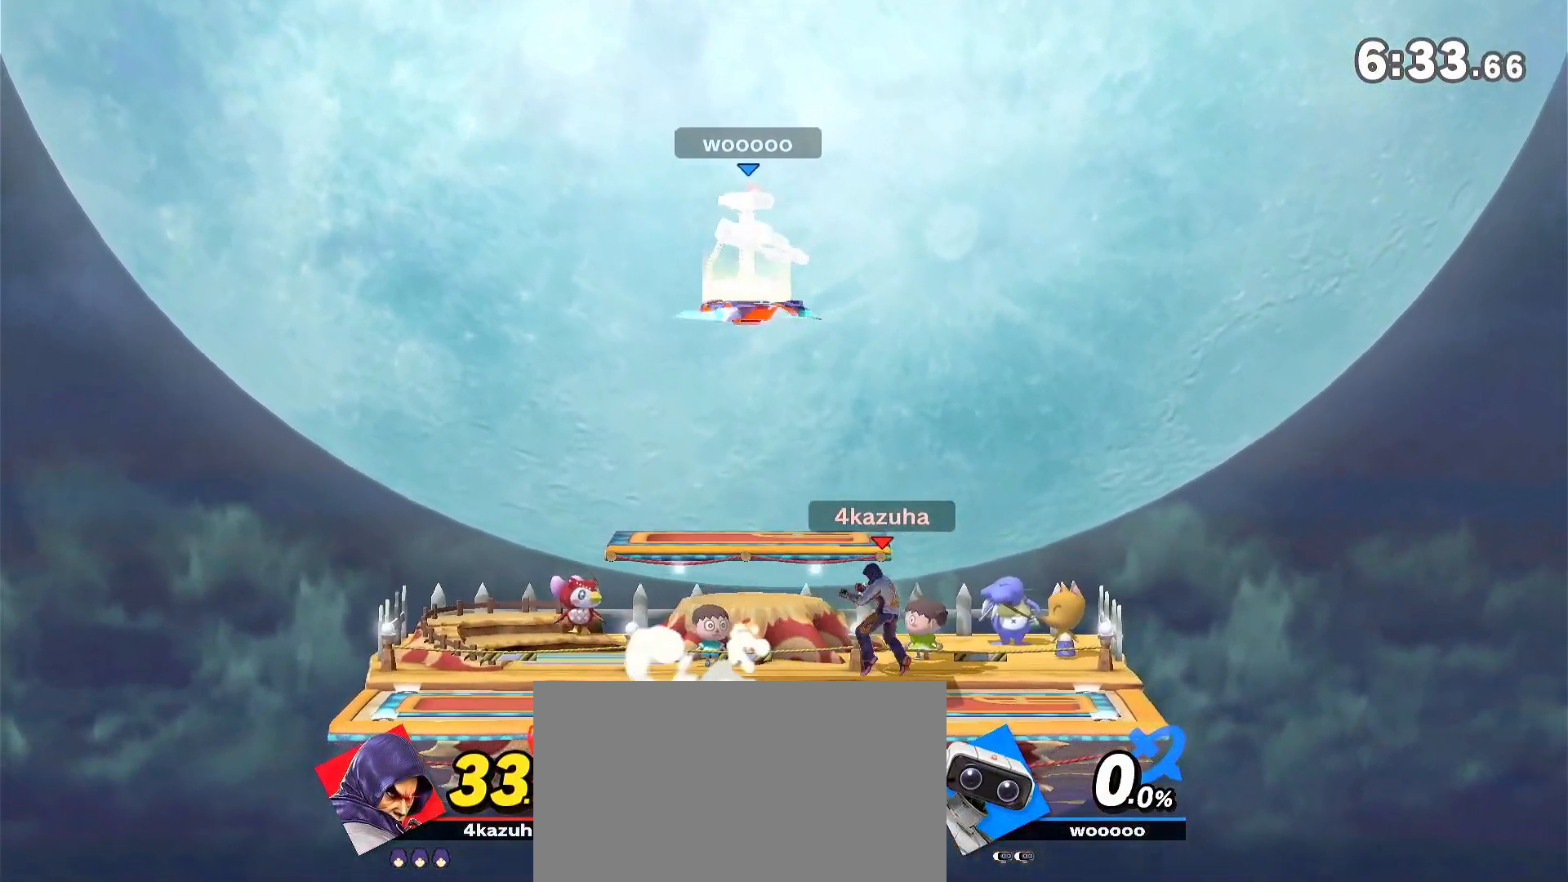
Gameplay with a controller (Nintendo layout); each line is a JSON object with the inputs held at the frame after it (dt_ms = milliseconds from this image to that frame). "events" lists button and stick changes between this image and that frame as [ms after this image, input, new state], when the widget could be followed in between. Not read: DPAD_DOWN DPAD_UP L3 R3.
{"dt_ms": 500, "buttons": [], "left_stick": "down-right", "right_stick": "center", "events": [[17, "left_stick", "center"], [67, "A", "down"], [100, "A", "up"], [133, "left_stick", "down"], [233, "left_stick", "center"], [317, "left_stick", "left"], [450, "left_stick", "down-right"]]}
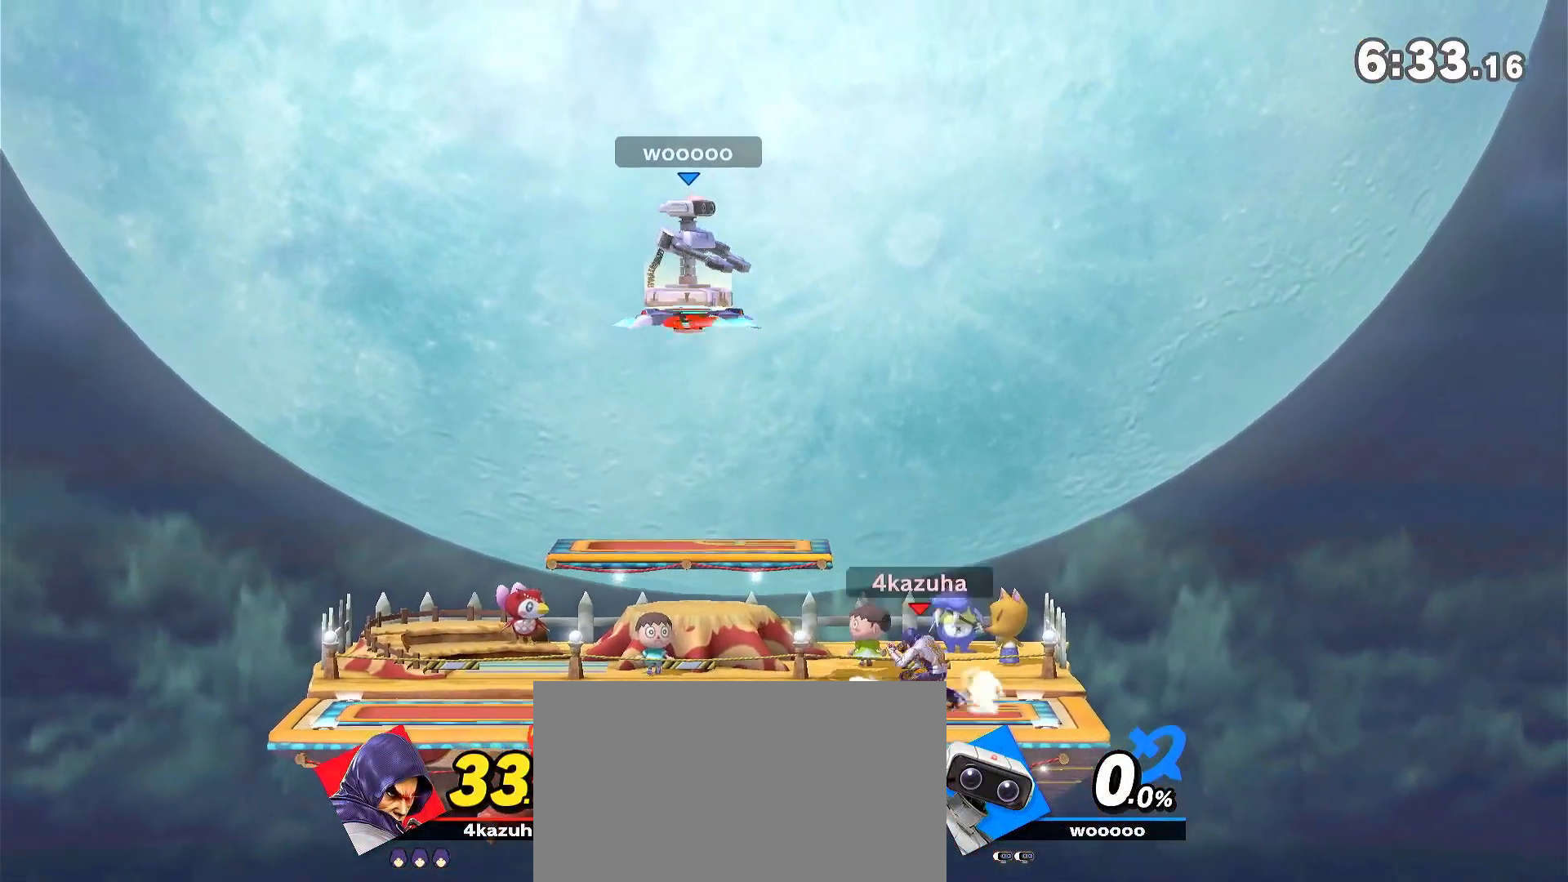
{"dt_ms": 500, "buttons": ["Y"], "left_stick": "left", "right_stick": "center", "events": [[67, "left_stick", "center"], [133, "left_stick", "left"], [467, "Y", "down"]]}
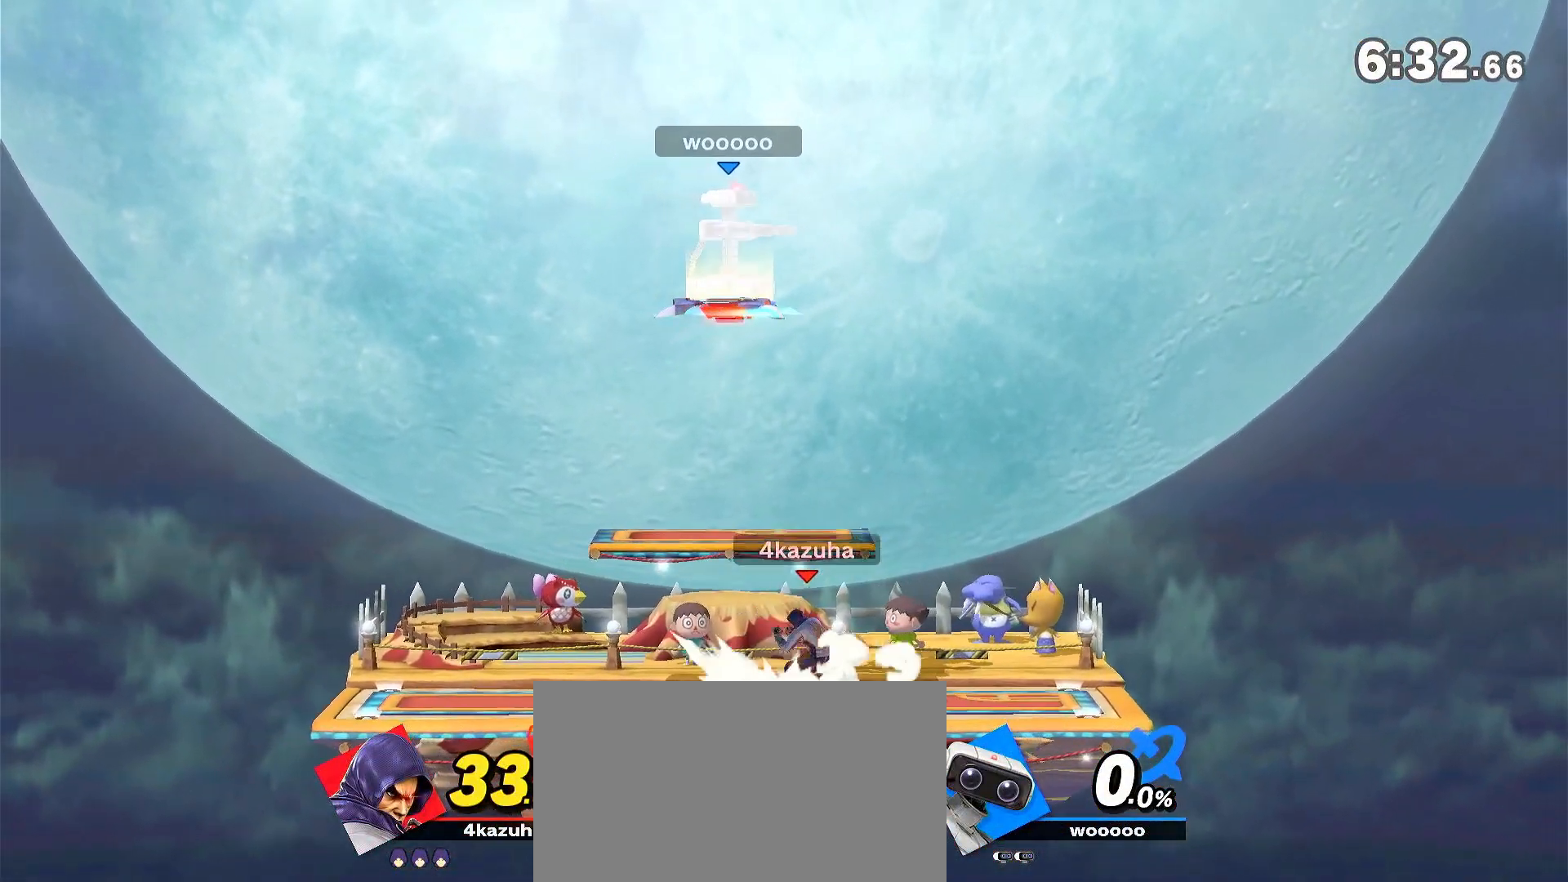
{"dt_ms": 500, "buttons": [], "left_stick": "right", "right_stick": "center", "events": [[67, "Y", "up"], [150, "left_stick", "right"], [183, "Y", "down"], [333, "Y", "up"]]}
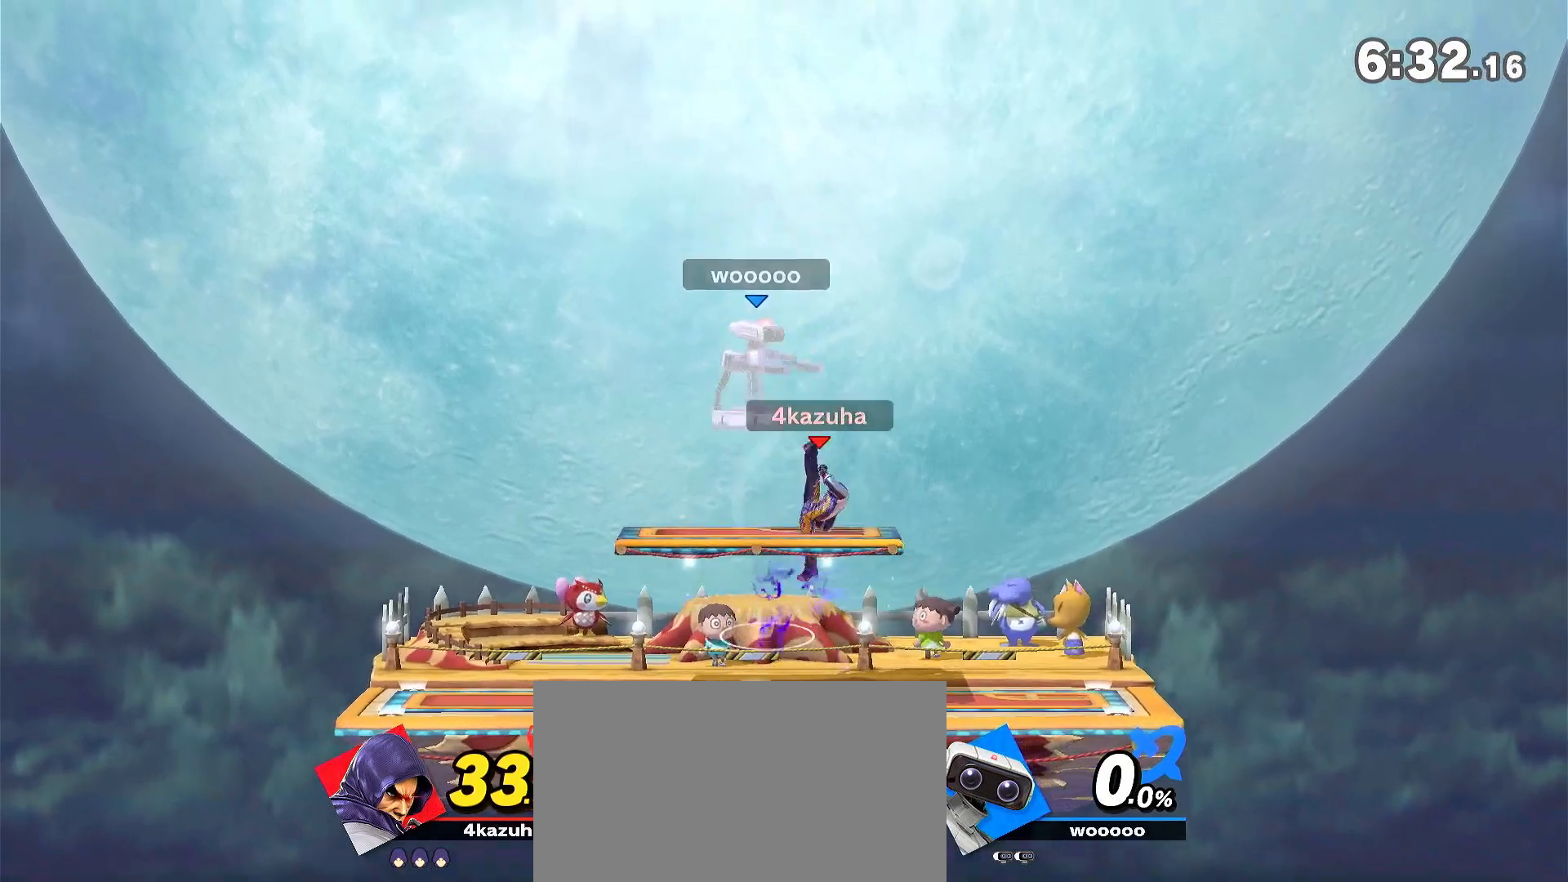
{"dt_ms": 500, "buttons": [], "left_stick": "center", "right_stick": "center", "events": [[117, "left_stick", "down"], [200, "left_stick", "center"], [300, "left_stick", "down-right"], [400, "left_stick", "center"]]}
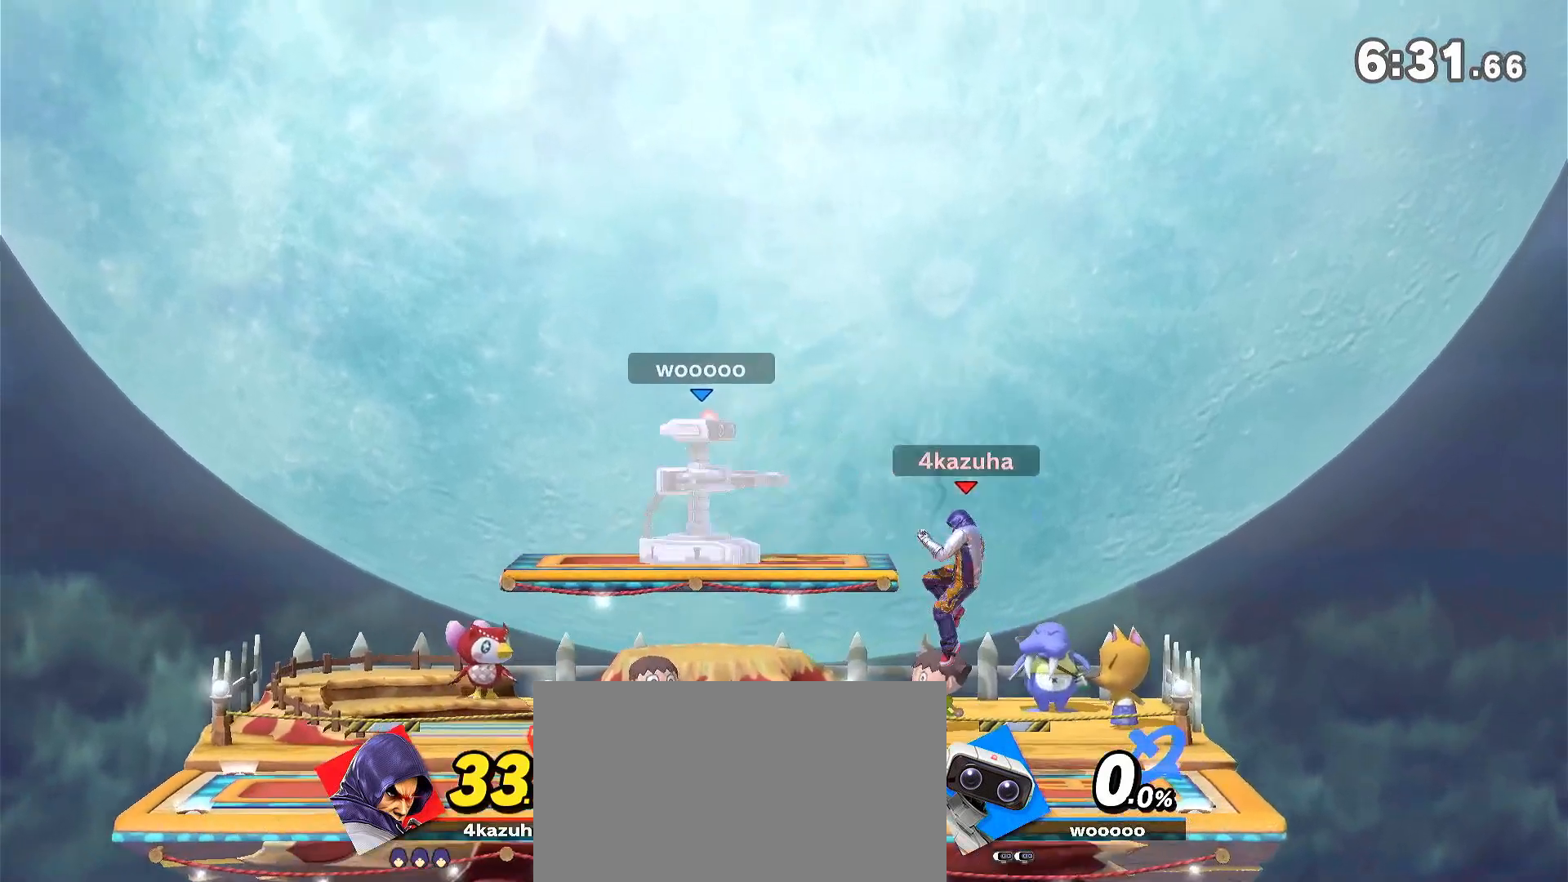
{"dt_ms": 500, "buttons": [], "left_stick": "center", "right_stick": "center", "events": [[50, "left_stick", "left"], [200, "left_stick", "down-right"], [267, "R1", "down"], [267, "left_stick", "center"], [383, "R1", "up"]]}
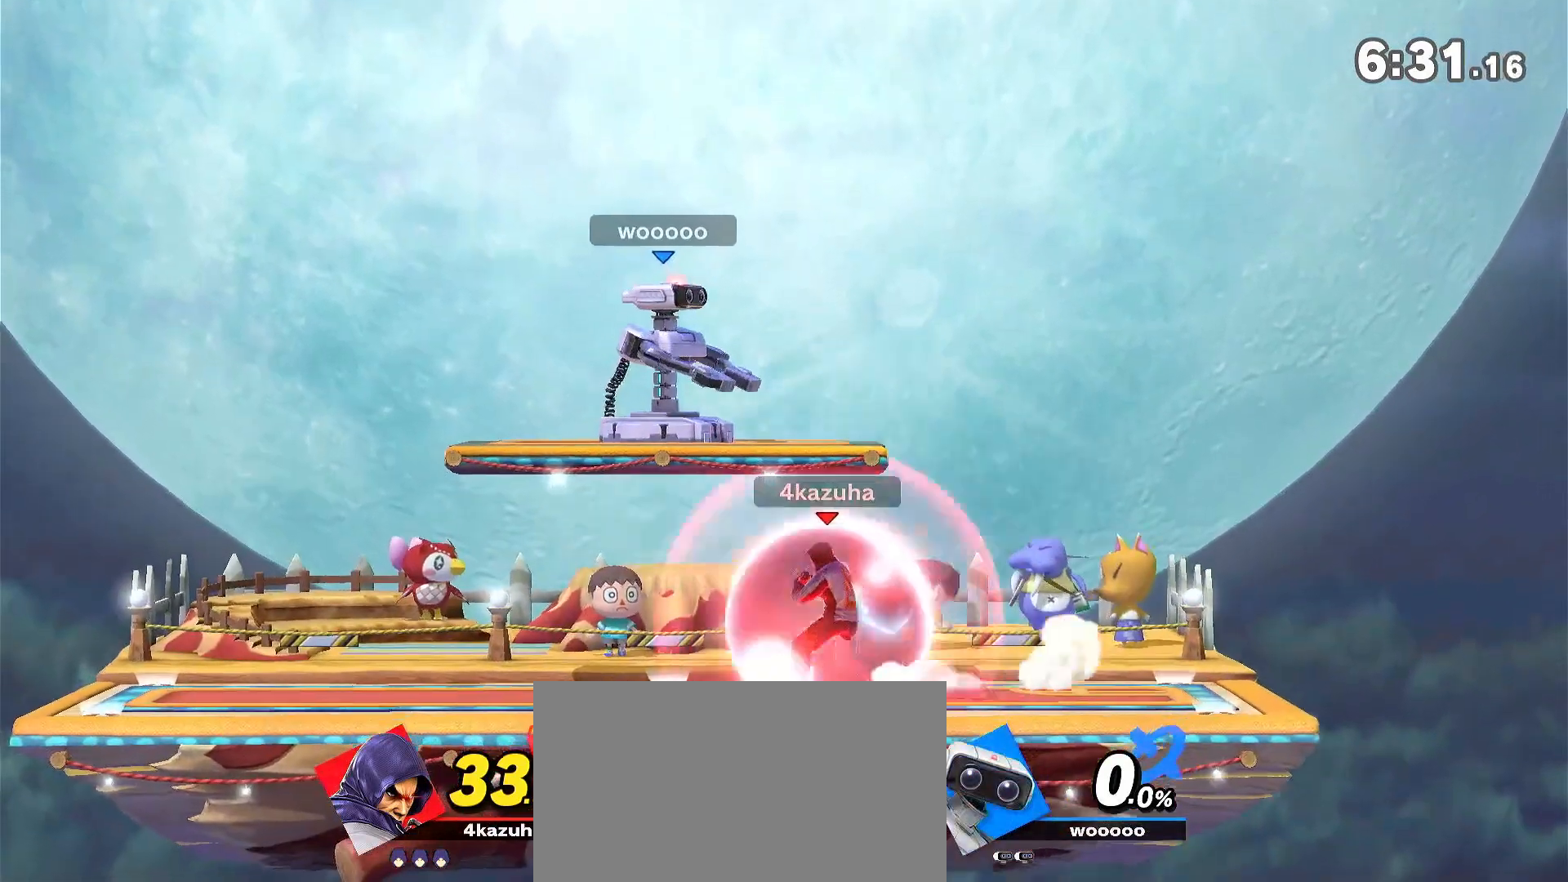
{"dt_ms": 500, "buttons": [], "left_stick": "right", "right_stick": "center", "events": [[500, "left_stick", "right"]]}
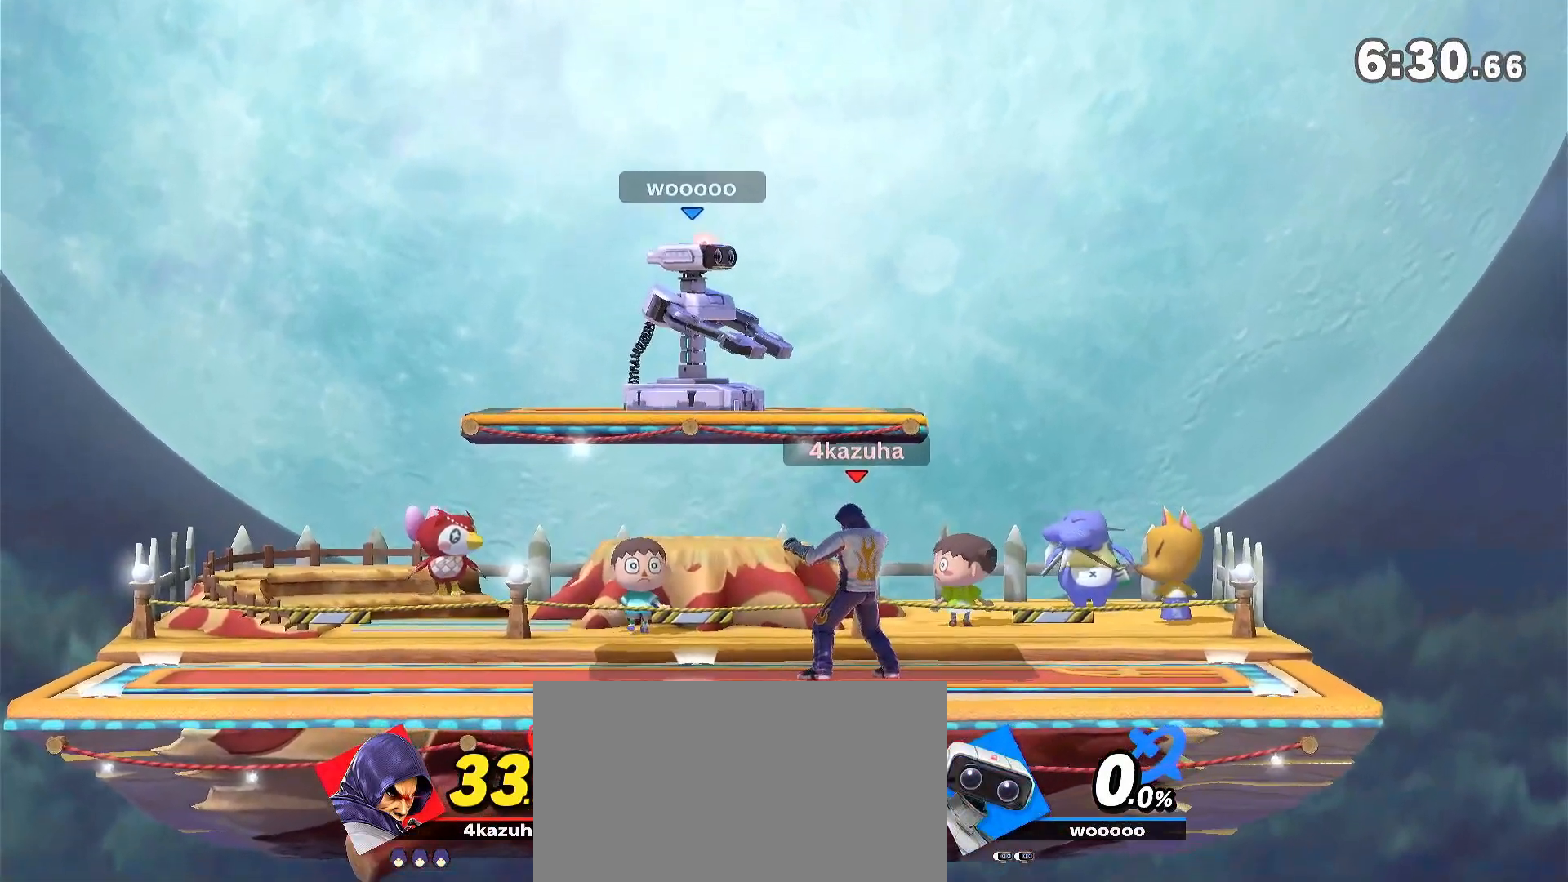
{"dt_ms": 500, "buttons": [], "left_stick": "center", "right_stick": "center", "events": [[433, "left_stick", "center"]]}
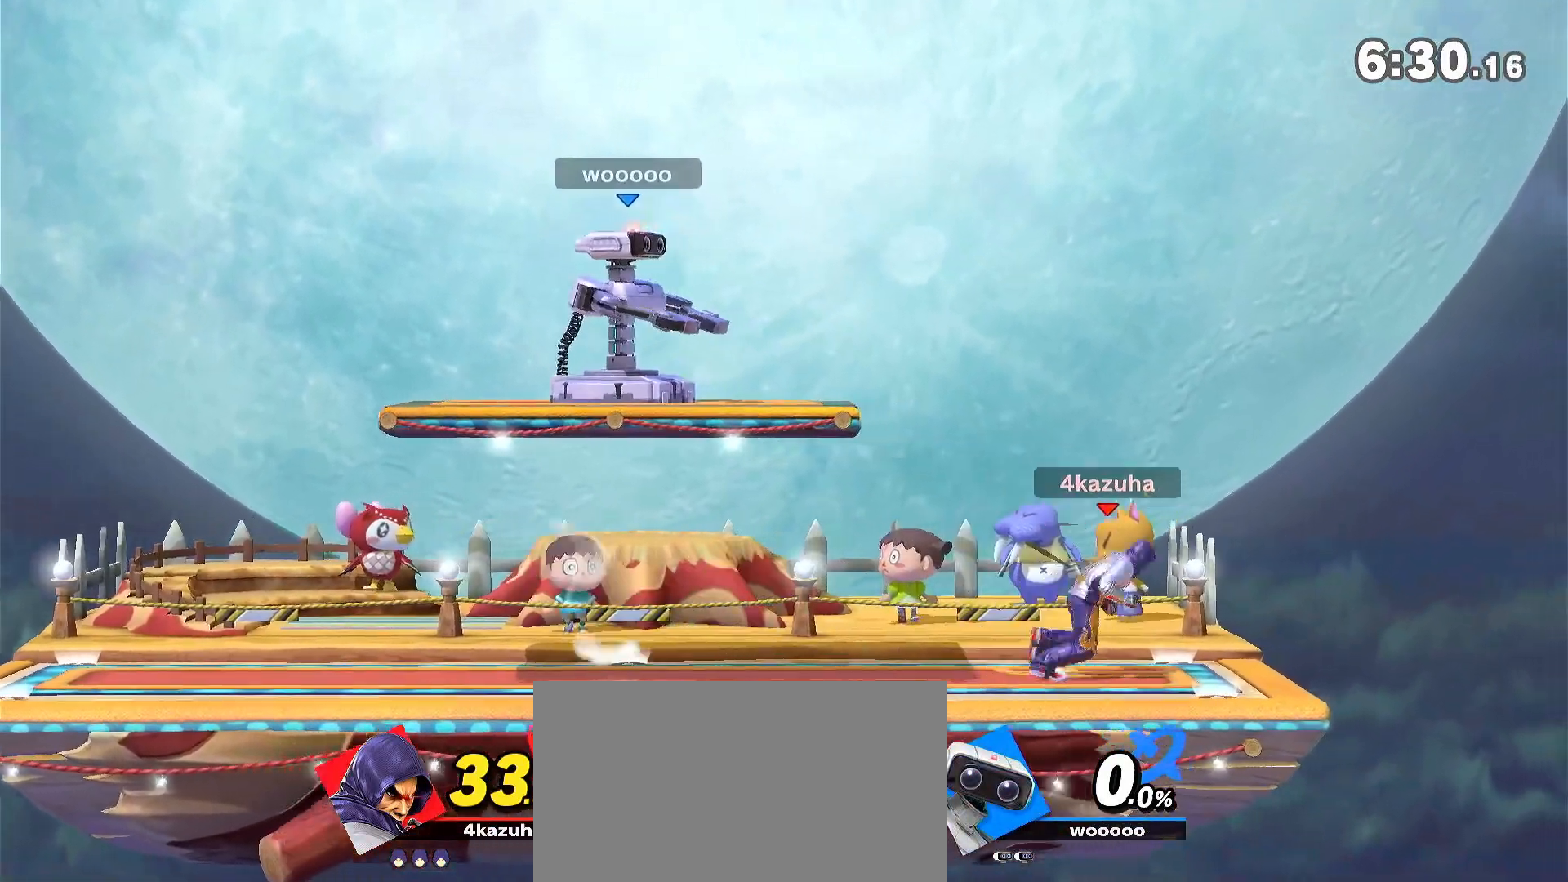
{"dt_ms": 500, "buttons": ["A"], "left_stick": "down", "right_stick": "center", "events": [[83, "left_stick", "down"], [300, "A", "down"], [367, "A", "up"], [483, "A", "down"]]}
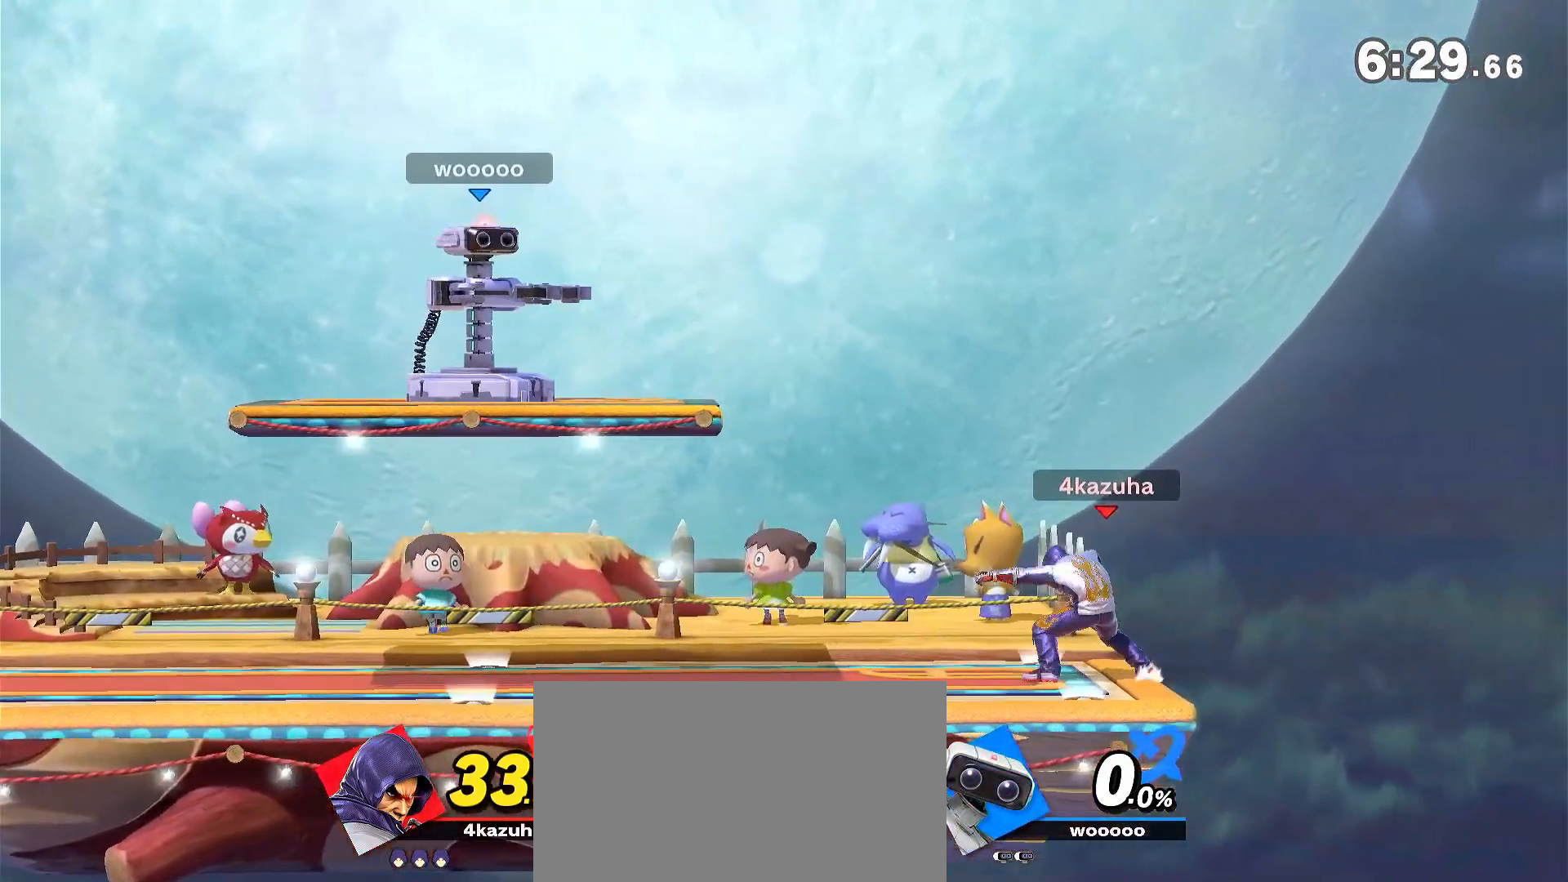
{"dt_ms": 500, "buttons": [], "left_stick": "down", "right_stick": "center", "events": [[50, "A", "up"], [200, "A", "down"], [267, "A", "up"], [383, "A", "down"], [450, "A", "up"]]}
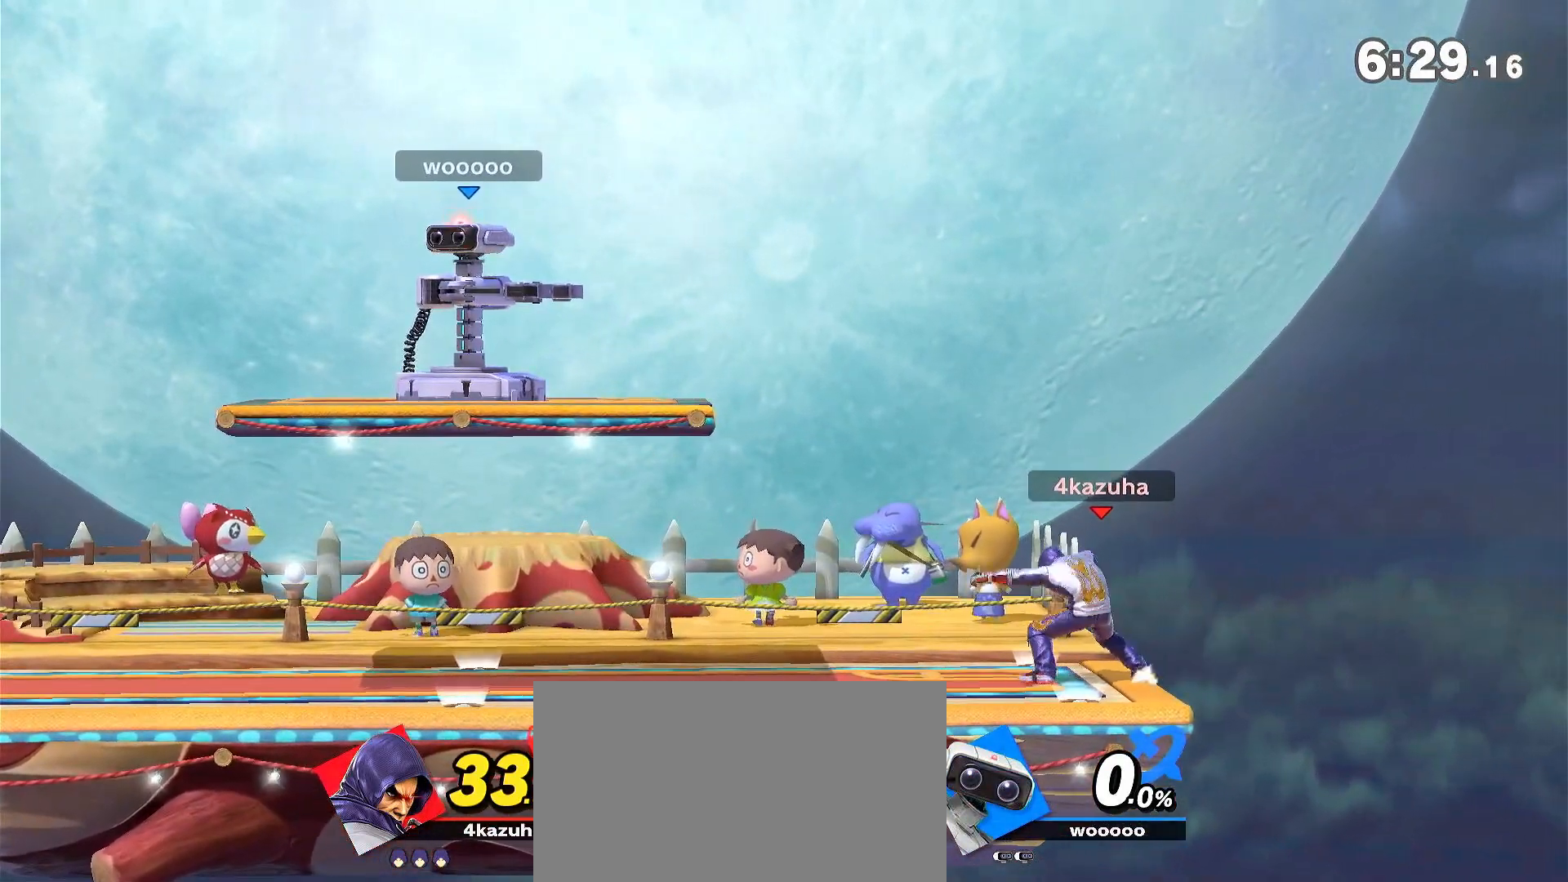
{"dt_ms": 500, "buttons": ["A"], "left_stick": "down", "right_stick": "center", "events": [[33, "A", "down"], [100, "A", "up"], [200, "A", "down"], [250, "A", "up"], [350, "A", "down"], [433, "A", "up"], [500, "A", "down"]]}
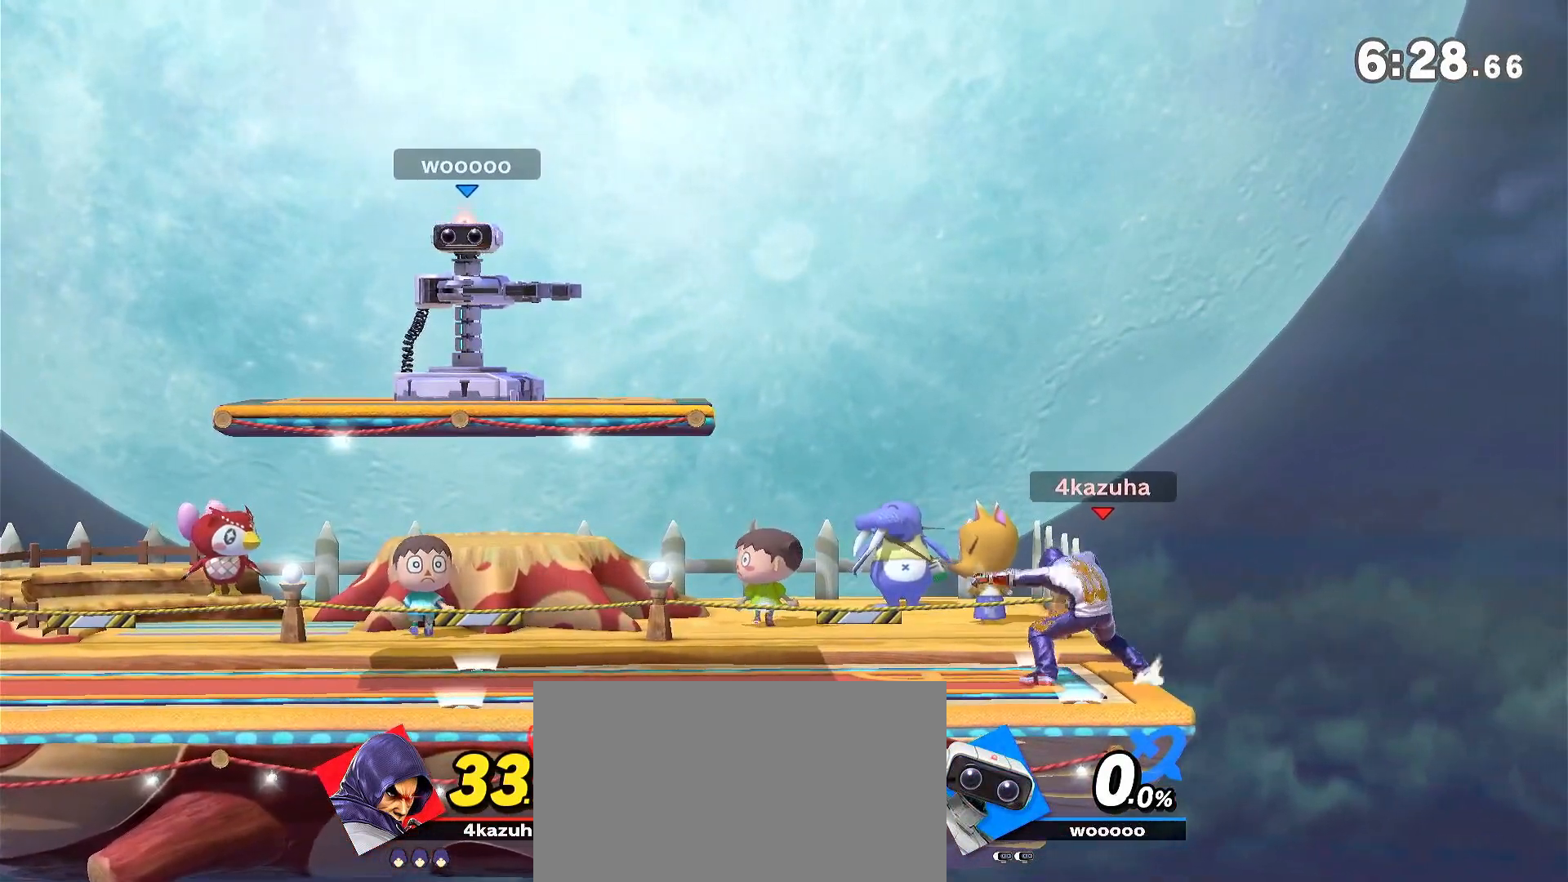
{"dt_ms": 500, "buttons": ["A"], "left_stick": "down", "right_stick": "center", "events": [[100, "A", "up"], [150, "A", "down"], [250, "A", "up"], [333, "A", "down"], [400, "A", "up"], [500, "A", "down"]]}
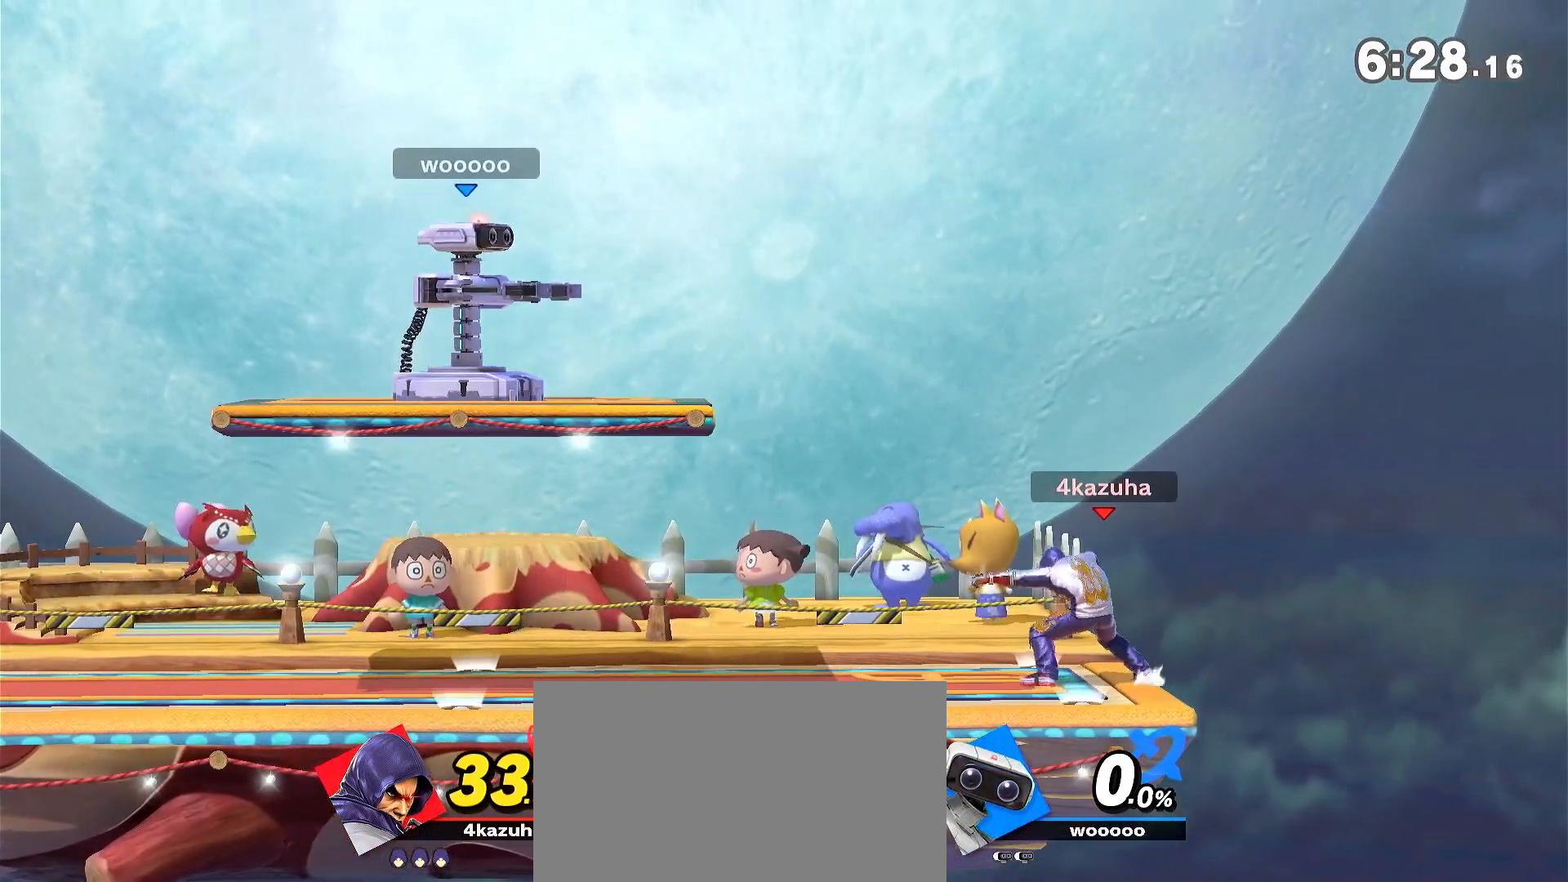
{"dt_ms": 500, "buttons": ["A"], "left_stick": "down", "right_stick": "center", "events": [[50, "A", "up"], [150, "A", "down"], [233, "A", "up"], [333, "A", "down"], [400, "A", "up"], [483, "A", "down"]]}
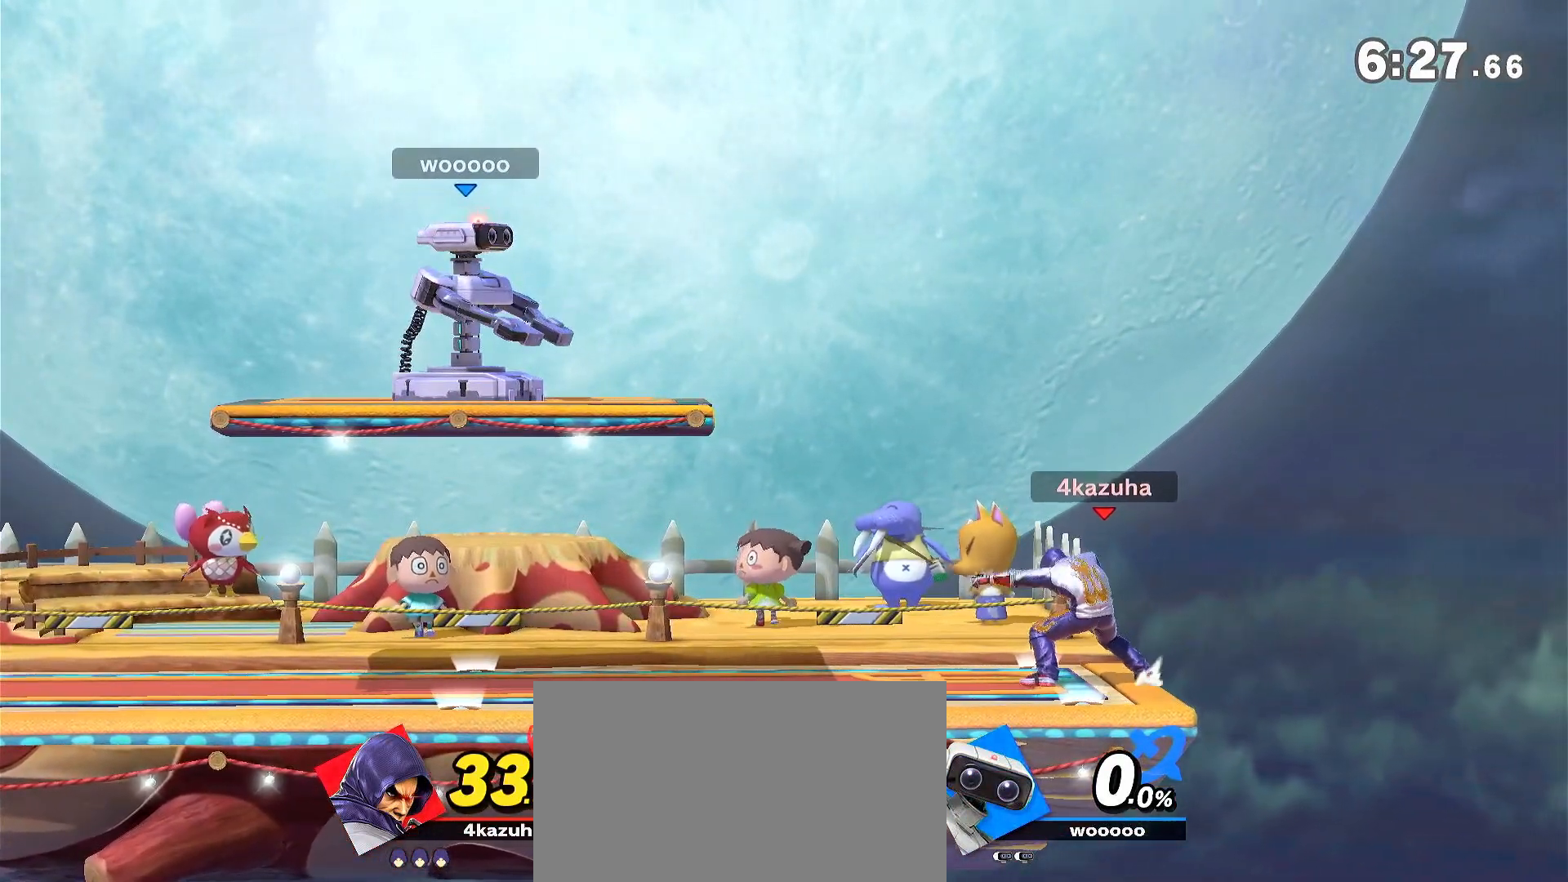
{"dt_ms": 500, "buttons": ["A"], "left_stick": "down", "right_stick": "center", "events": [[50, "A", "up"], [167, "A", "down"], [267, "A", "up"], [350, "A", "down"], [383, "A", "up"], [500, "A", "down"]]}
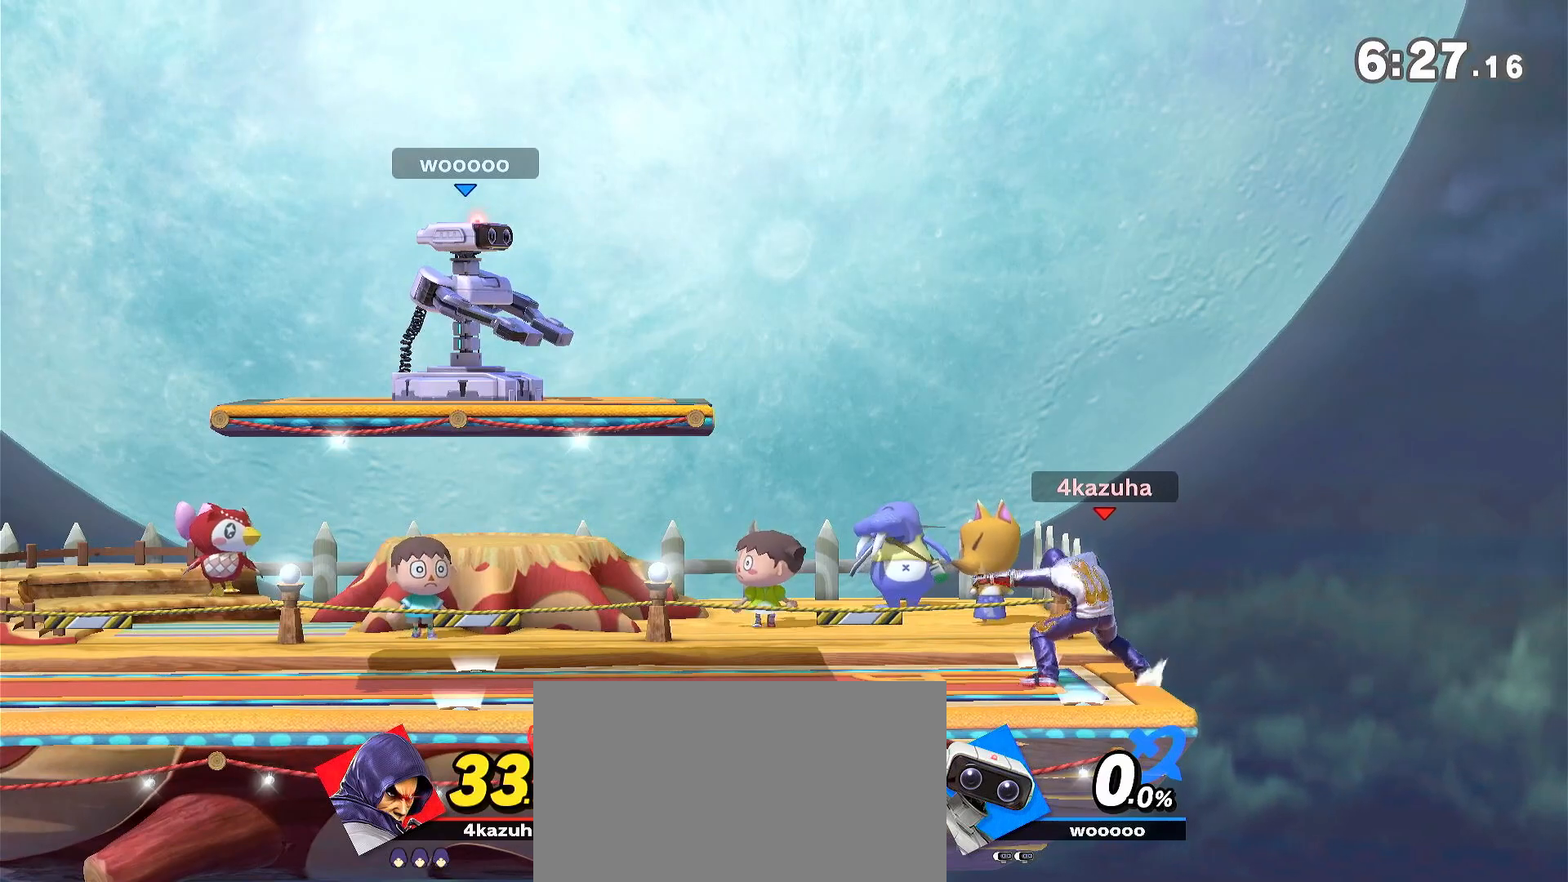
{"dt_ms": 500, "buttons": ["A"], "left_stick": "down", "right_stick": "center", "events": [[67, "A", "up"], [167, "A", "down"], [250, "A", "up"], [317, "A", "down"], [433, "A", "up"], [500, "A", "down"]]}
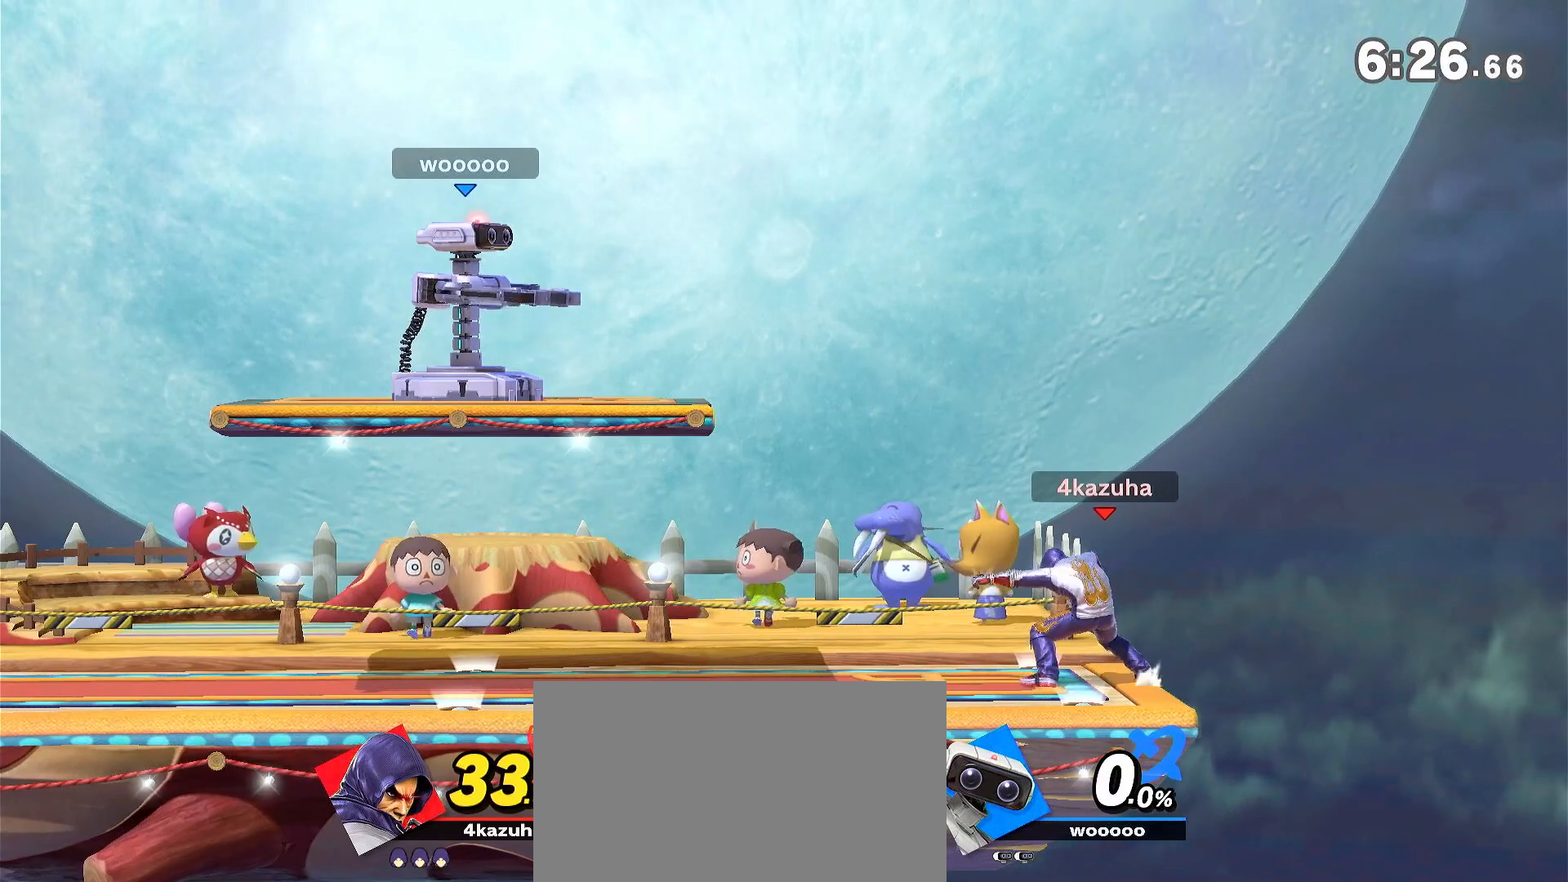
{"dt_ms": 500, "buttons": ["A"], "left_stick": "down", "right_stick": "center", "events": [[67, "A", "up"], [150, "A", "down"], [217, "A", "up"], [333, "A", "down"], [400, "A", "up"], [467, "A", "down"]]}
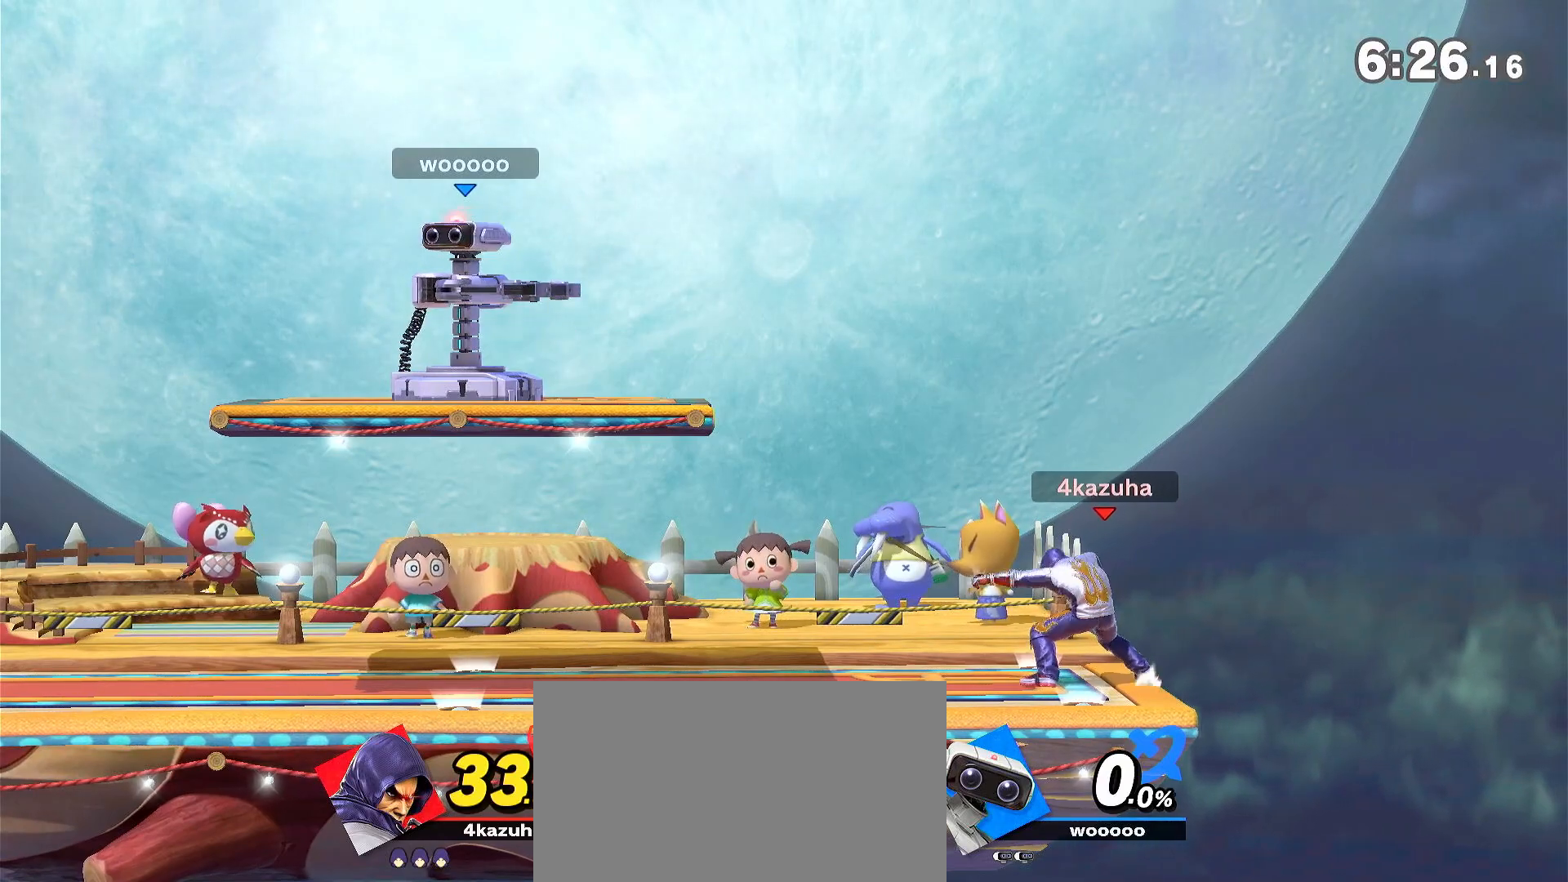
{"dt_ms": 500, "buttons": ["A"], "left_stick": "down", "right_stick": "center", "events": [[50, "A", "up"], [150, "A", "down"], [183, "A", "up"], [300, "A", "down"], [367, "A", "up"], [450, "A", "down"]]}
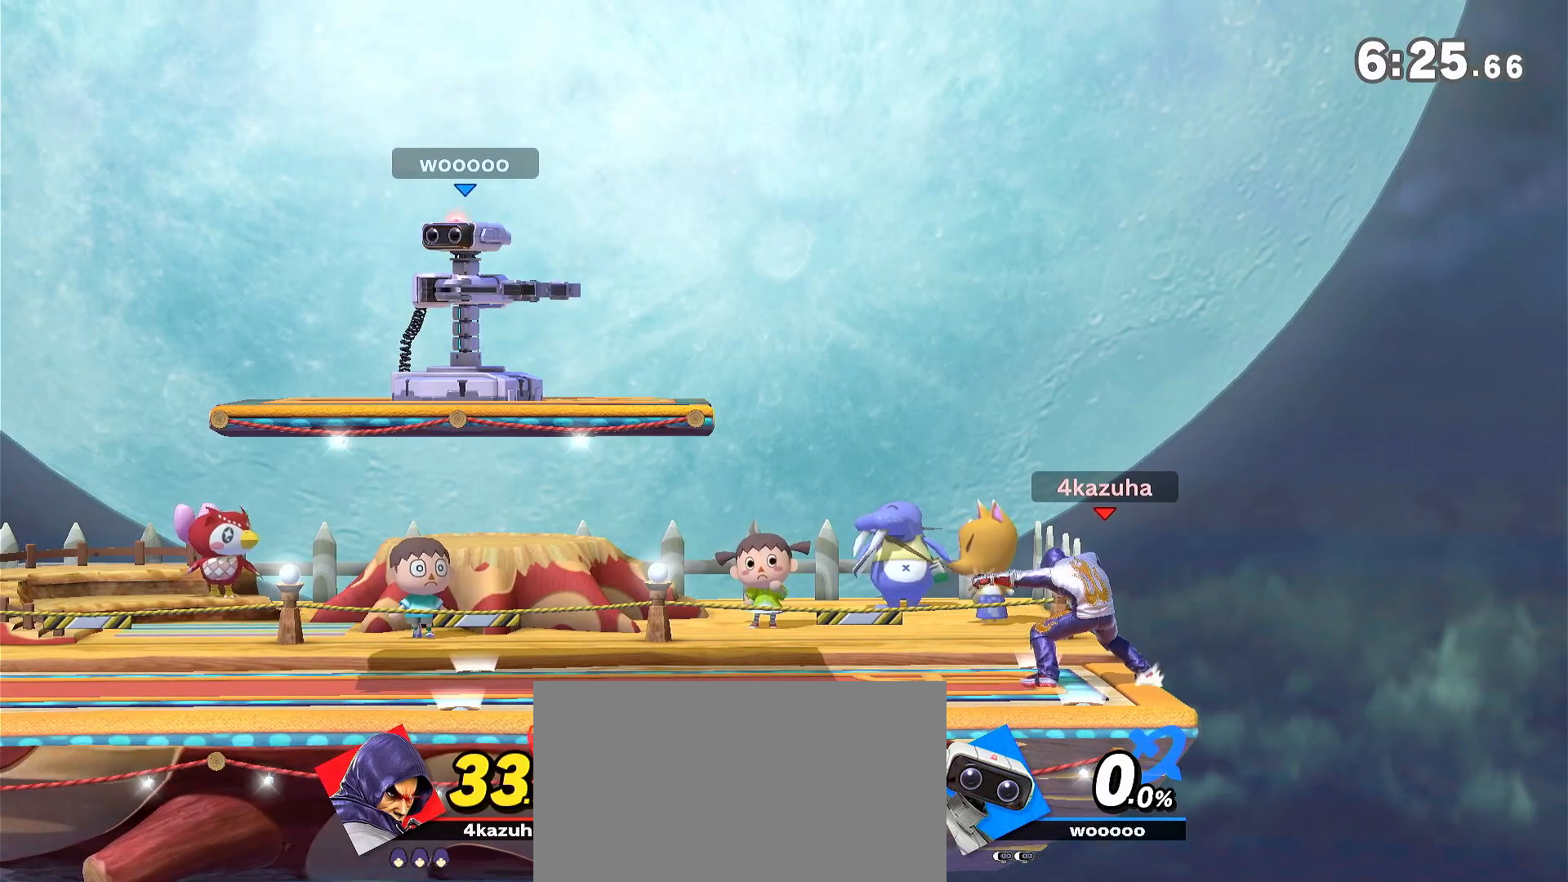
{"dt_ms": 500, "buttons": ["A"], "left_stick": "down", "right_stick": "center", "events": [[33, "A", "up"], [83, "A", "down"], [200, "A", "up"], [300, "A", "down"], [350, "A", "up"], [450, "A", "down"]]}
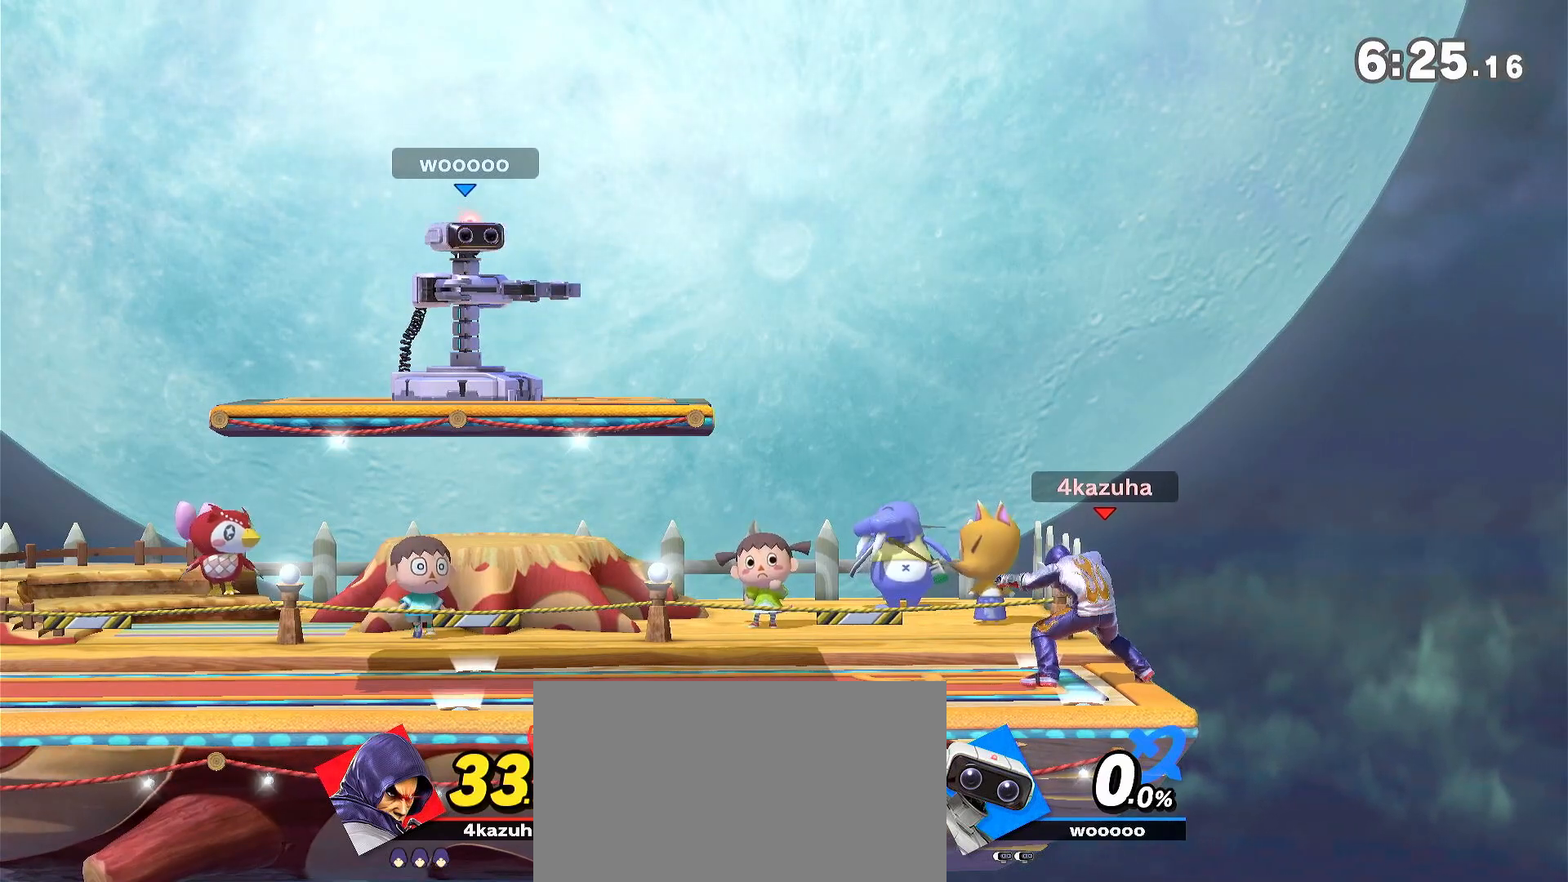
{"dt_ms": 500, "buttons": [], "left_stick": "down", "right_stick": "center", "events": [[33, "A", "up"], [133, "A", "down"], [200, "A", "up"], [283, "A", "down"], [350, "A", "up"]]}
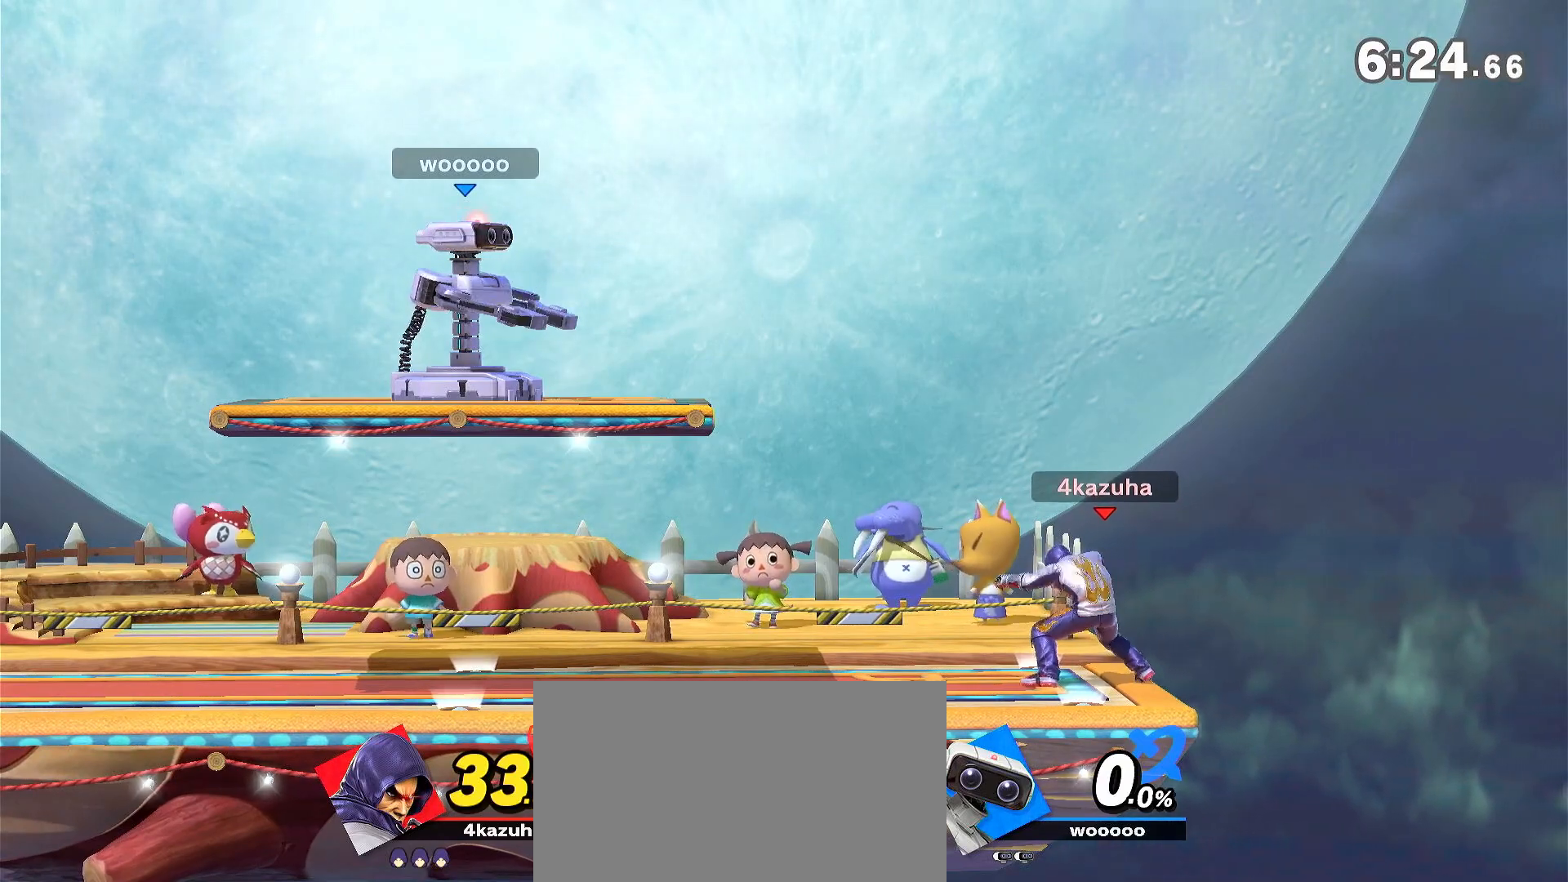
{"dt_ms": 500, "buttons": [], "left_stick": "down", "right_stick": "center", "events": [[67, "left_stick", "center"], [400, "left_stick", "left"], [433, "right_stick", "down"], [500, "left_stick", "down"], [500, "right_stick", "center"]]}
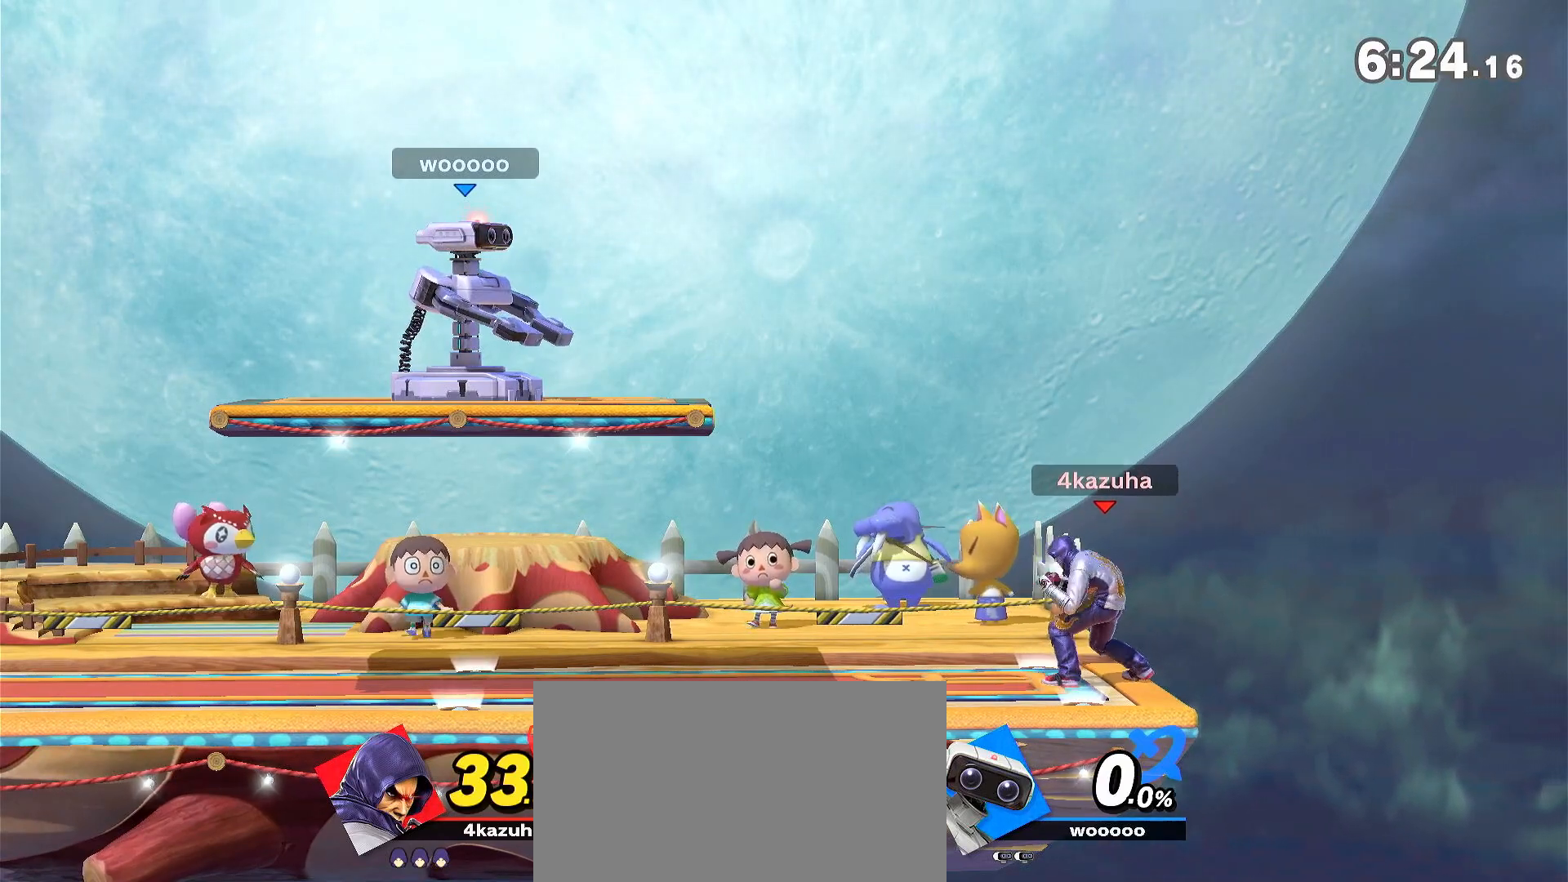
{"dt_ms": 1000, "buttons": [], "left_stick": "center", "right_stick": "center", "events": [[83, "left_stick", "center"], [150, "Y", "down"], [183, "Y", "up"], [333, "left_stick", "right"], [433, "left_stick", "center"], [450, "A", "down"], [483, "A", "up"], [517, "left_stick", "down"], [633, "left_stick", "center"], [767, "left_stick", "left"], [883, "left_stick", "center"]]}
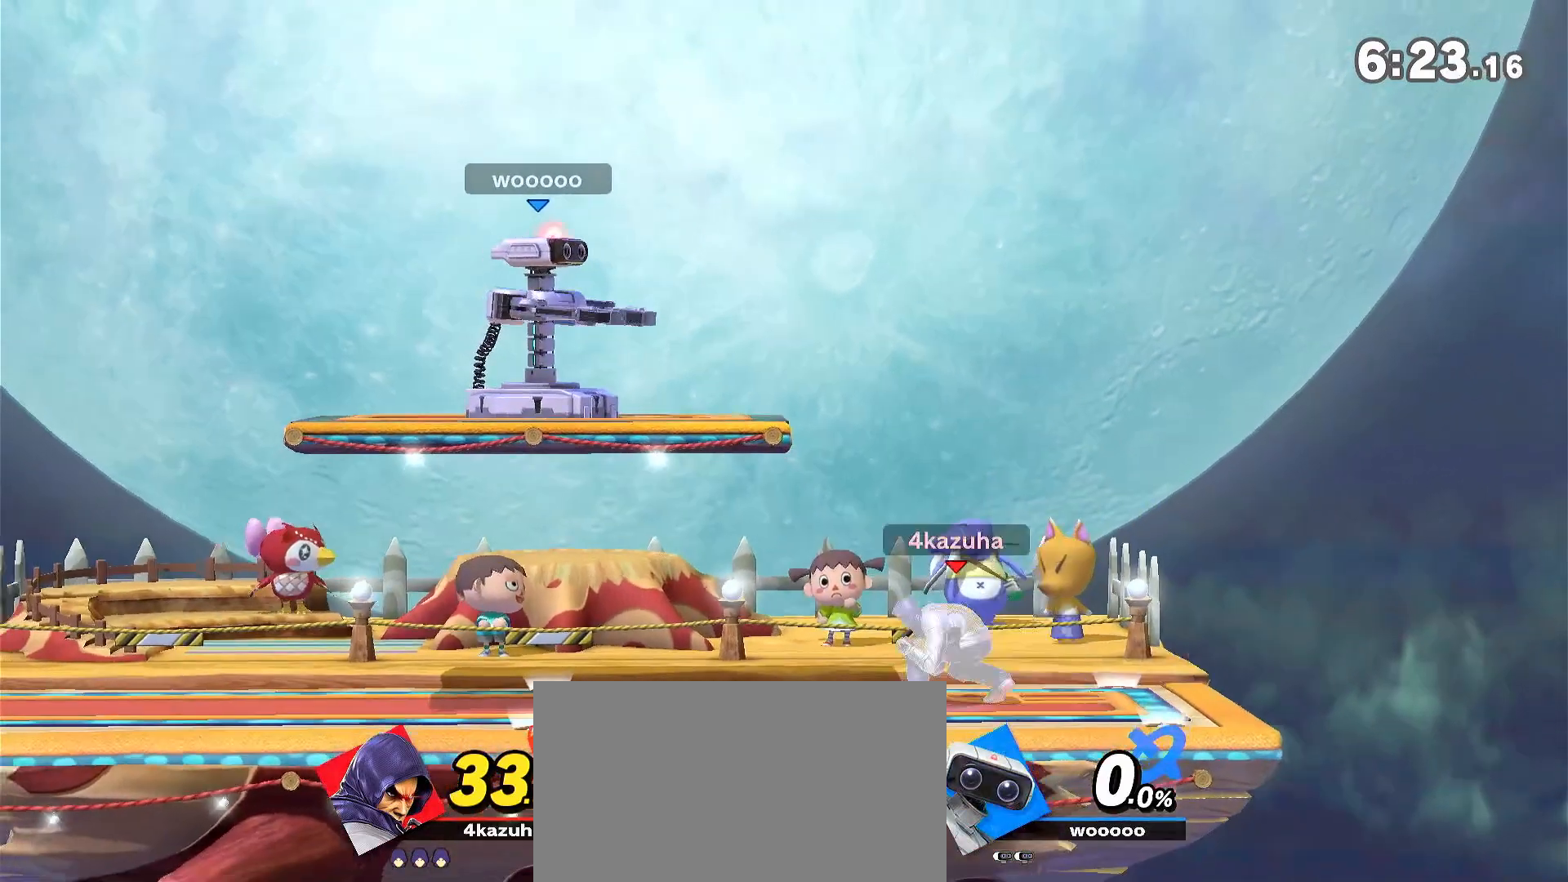
{"dt_ms": 500, "buttons": [], "left_stick": "center", "right_stick": "center", "events": [[283, "left_stick", "right"], [433, "left_stick", "center"]]}
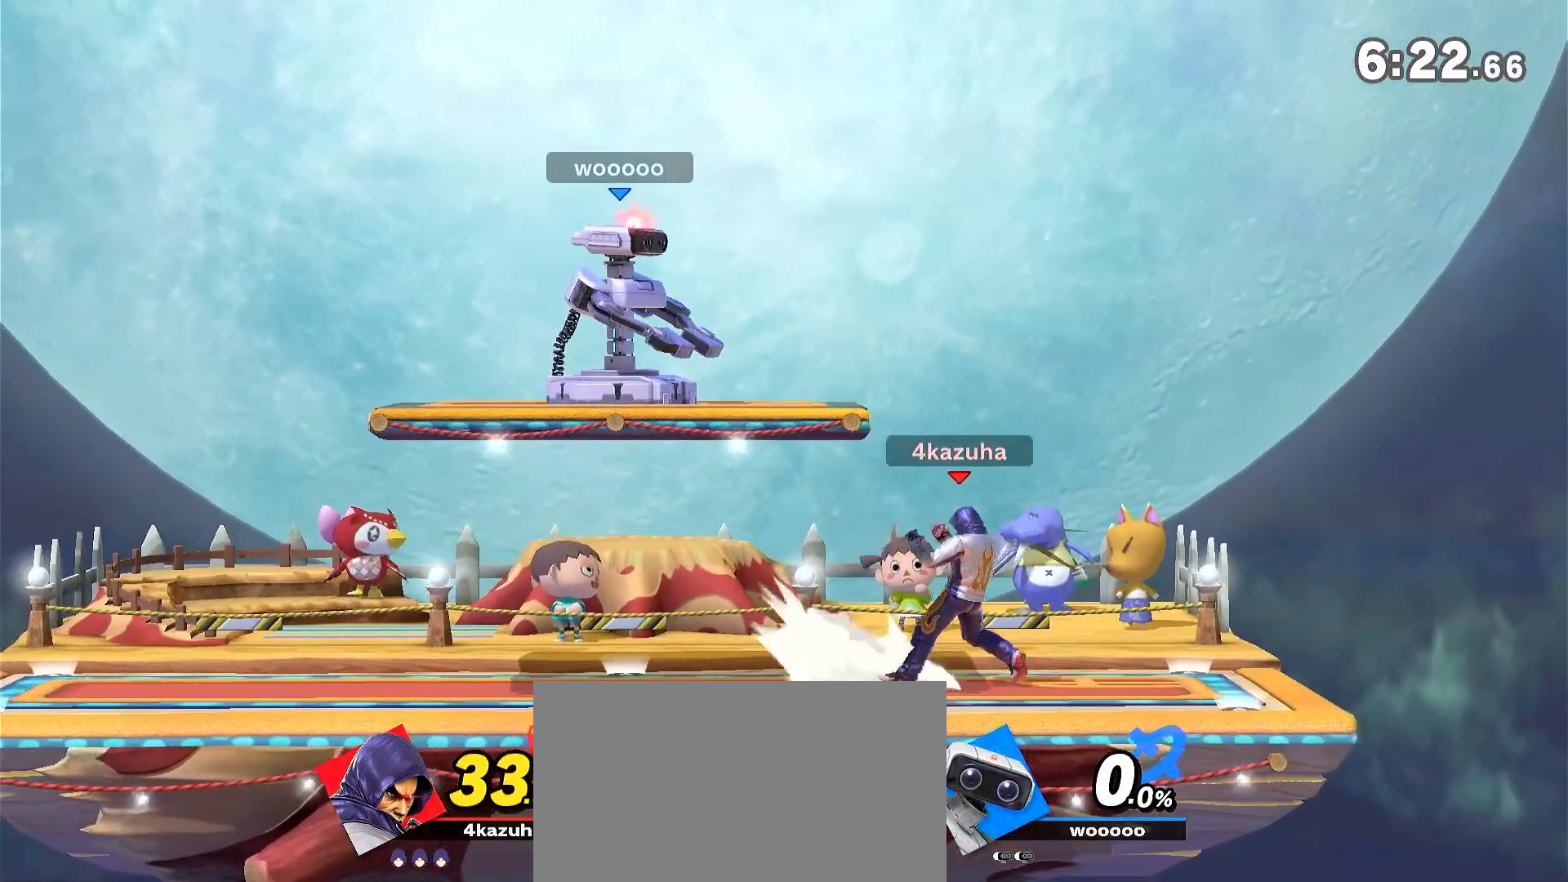
{"dt_ms": 500, "buttons": [], "left_stick": "center", "right_stick": "center", "events": [[67, "left_stick", "right"], [217, "left_stick", "center"]]}
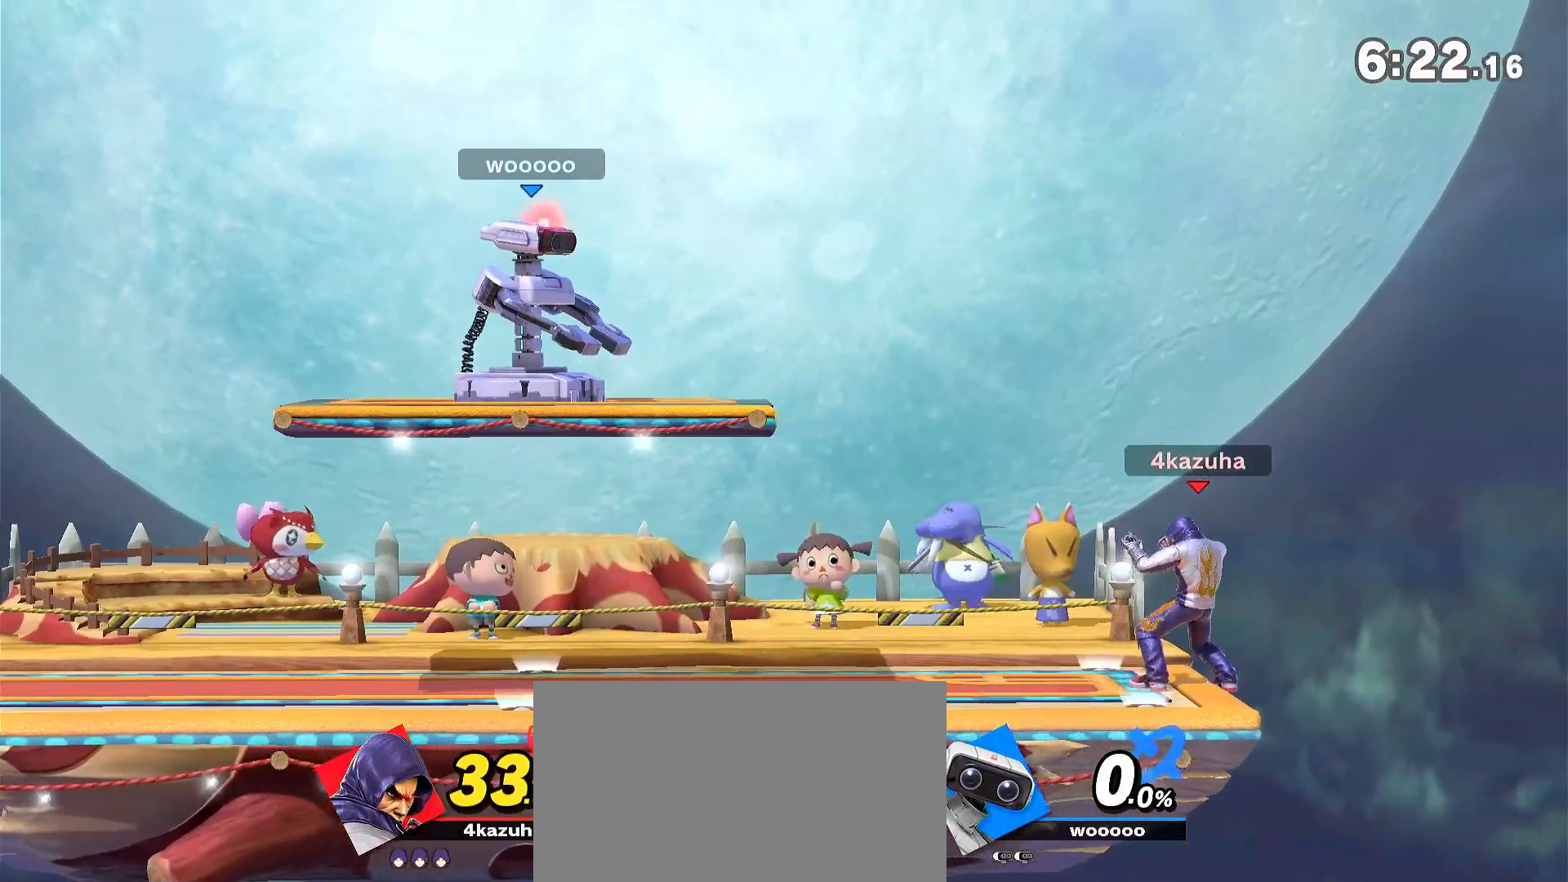
{"dt_ms": 500, "buttons": [], "left_stick": "center", "right_stick": "center", "events": []}
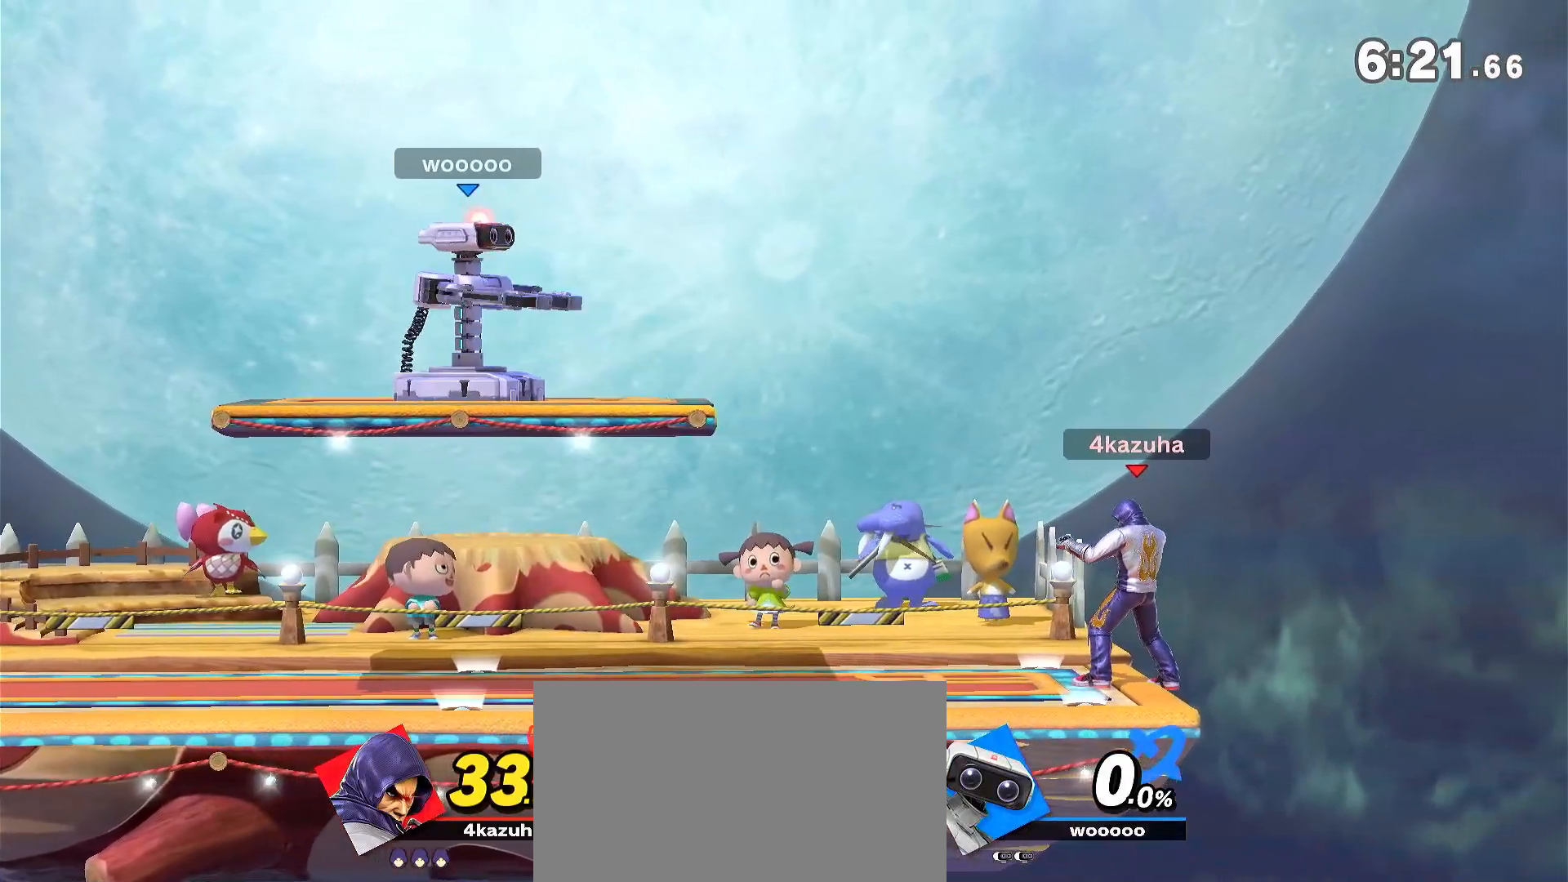
{"dt_ms": 500, "buttons": [], "left_stick": "center", "right_stick": "center", "events": []}
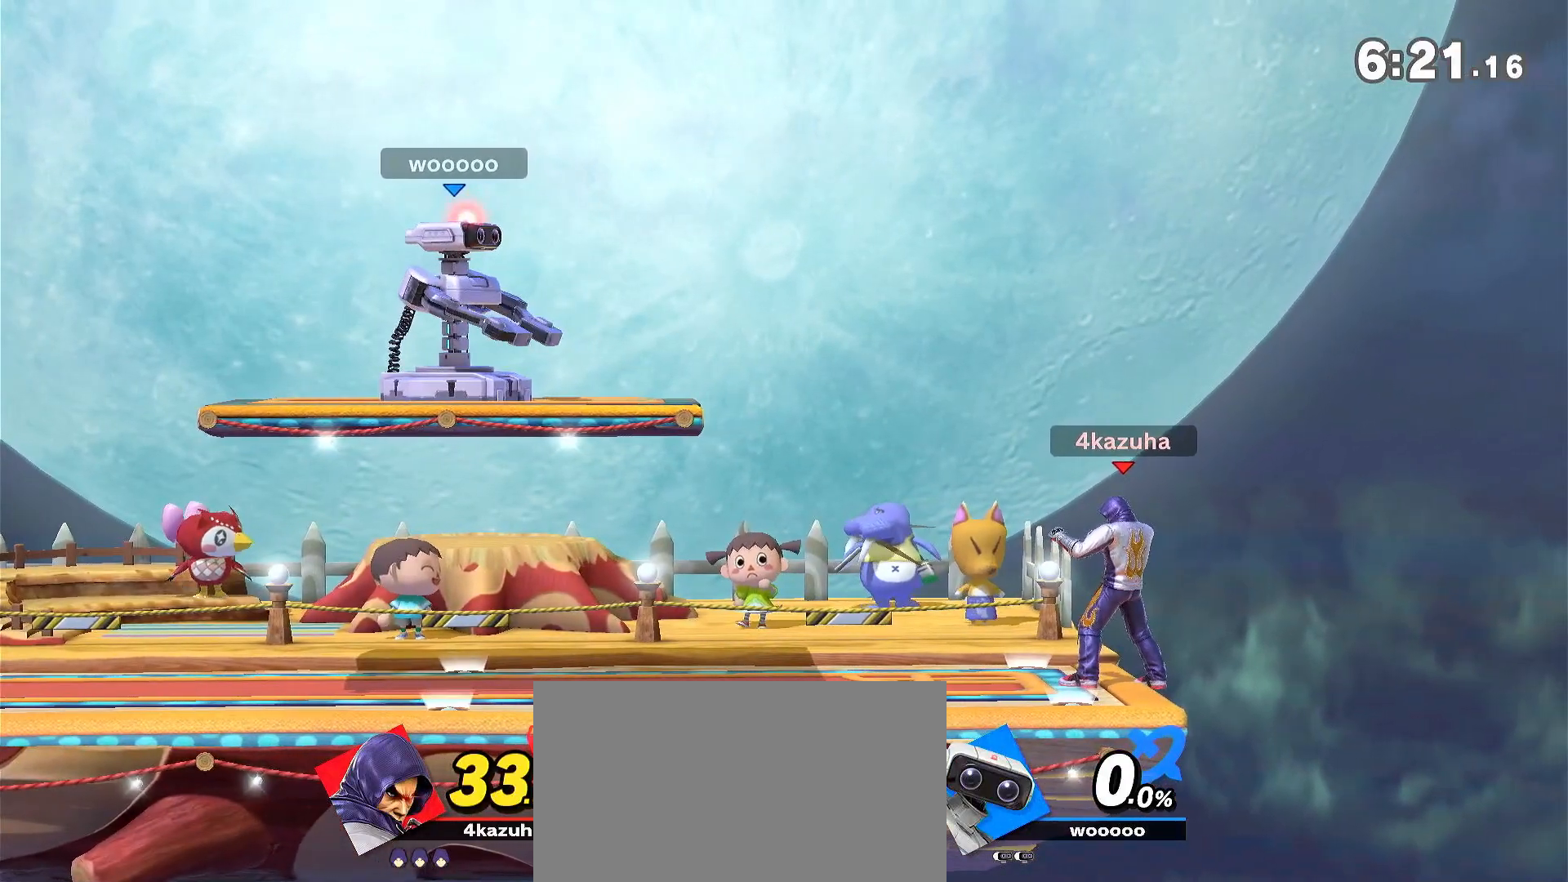
{"dt_ms": 500, "buttons": [], "left_stick": "center", "right_stick": "center", "events": []}
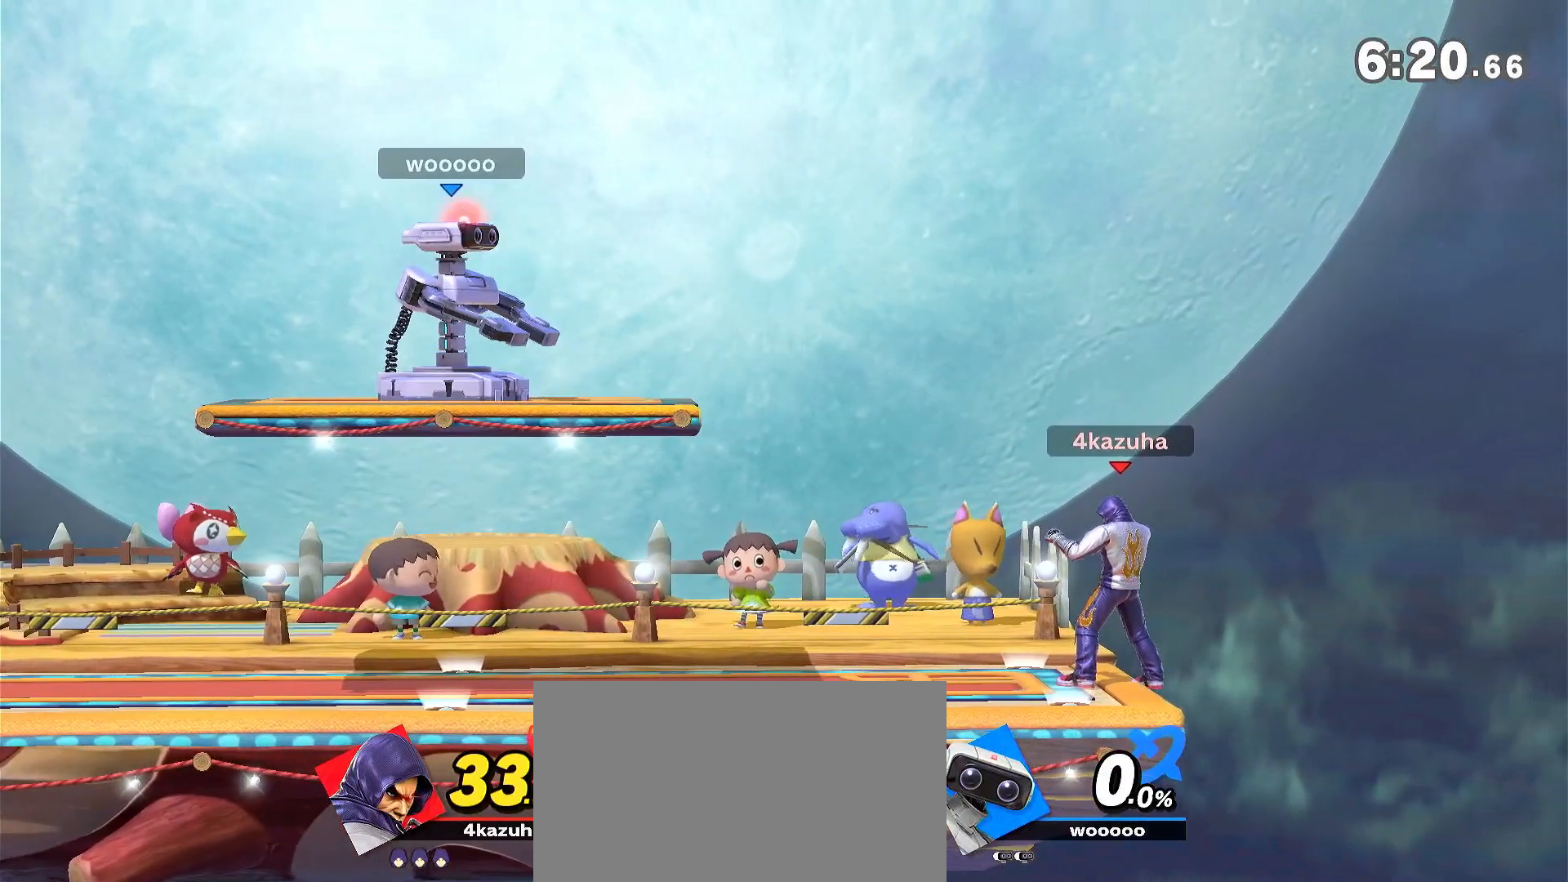
{"dt_ms": 500, "buttons": [], "left_stick": "center", "right_stick": "center", "events": [[133, "A", "down"], [217, "A", "up"], [433, "A", "down"], [500, "A", "up"]]}
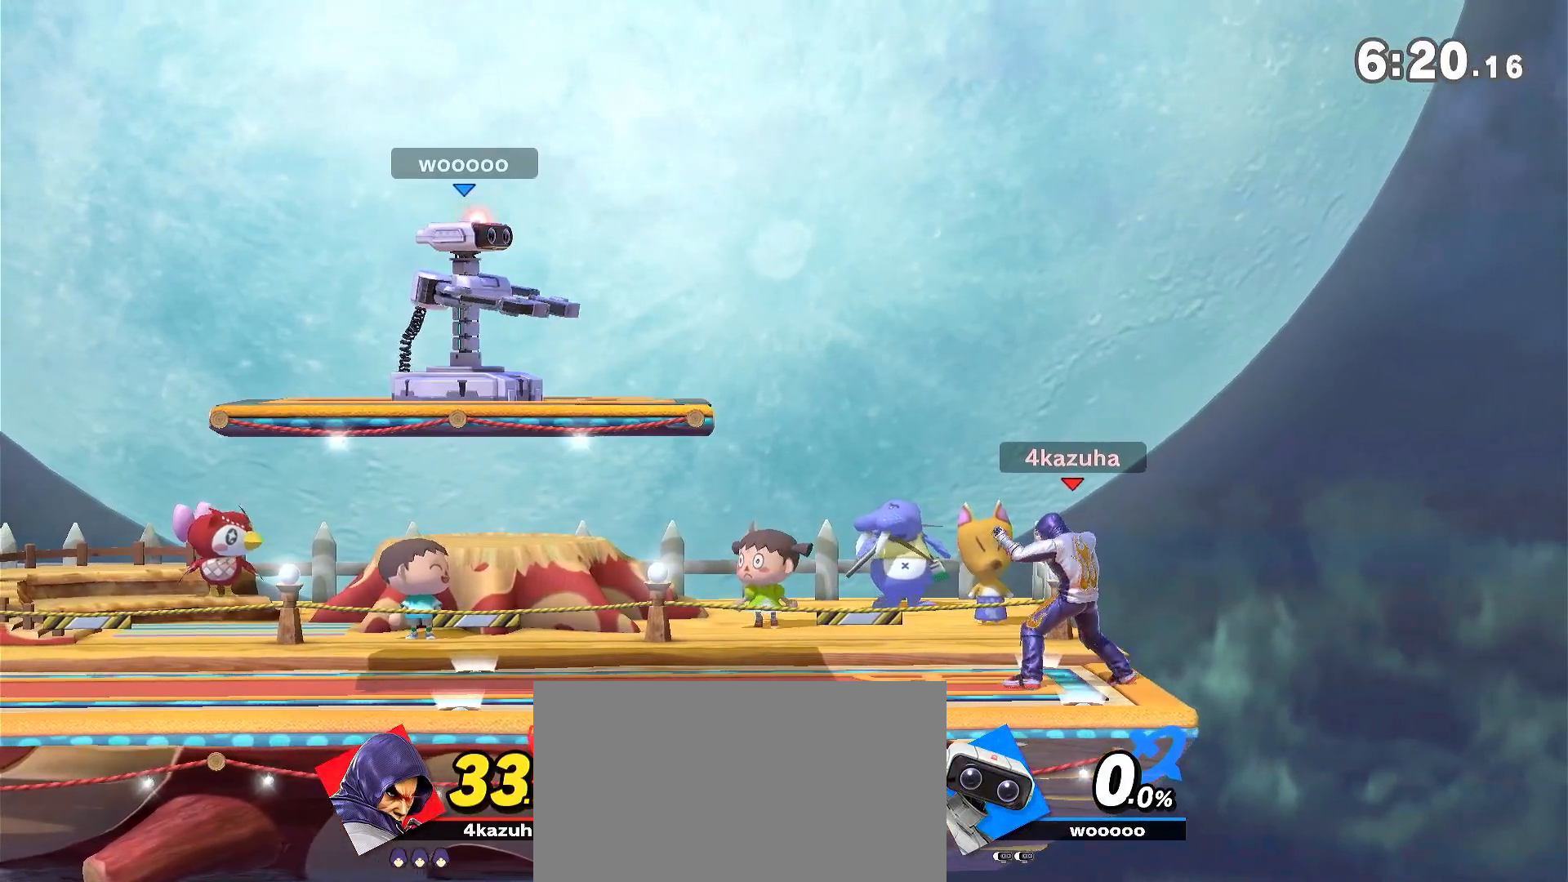
{"dt_ms": 500, "buttons": [], "left_stick": "center", "right_stick": "center", "events": []}
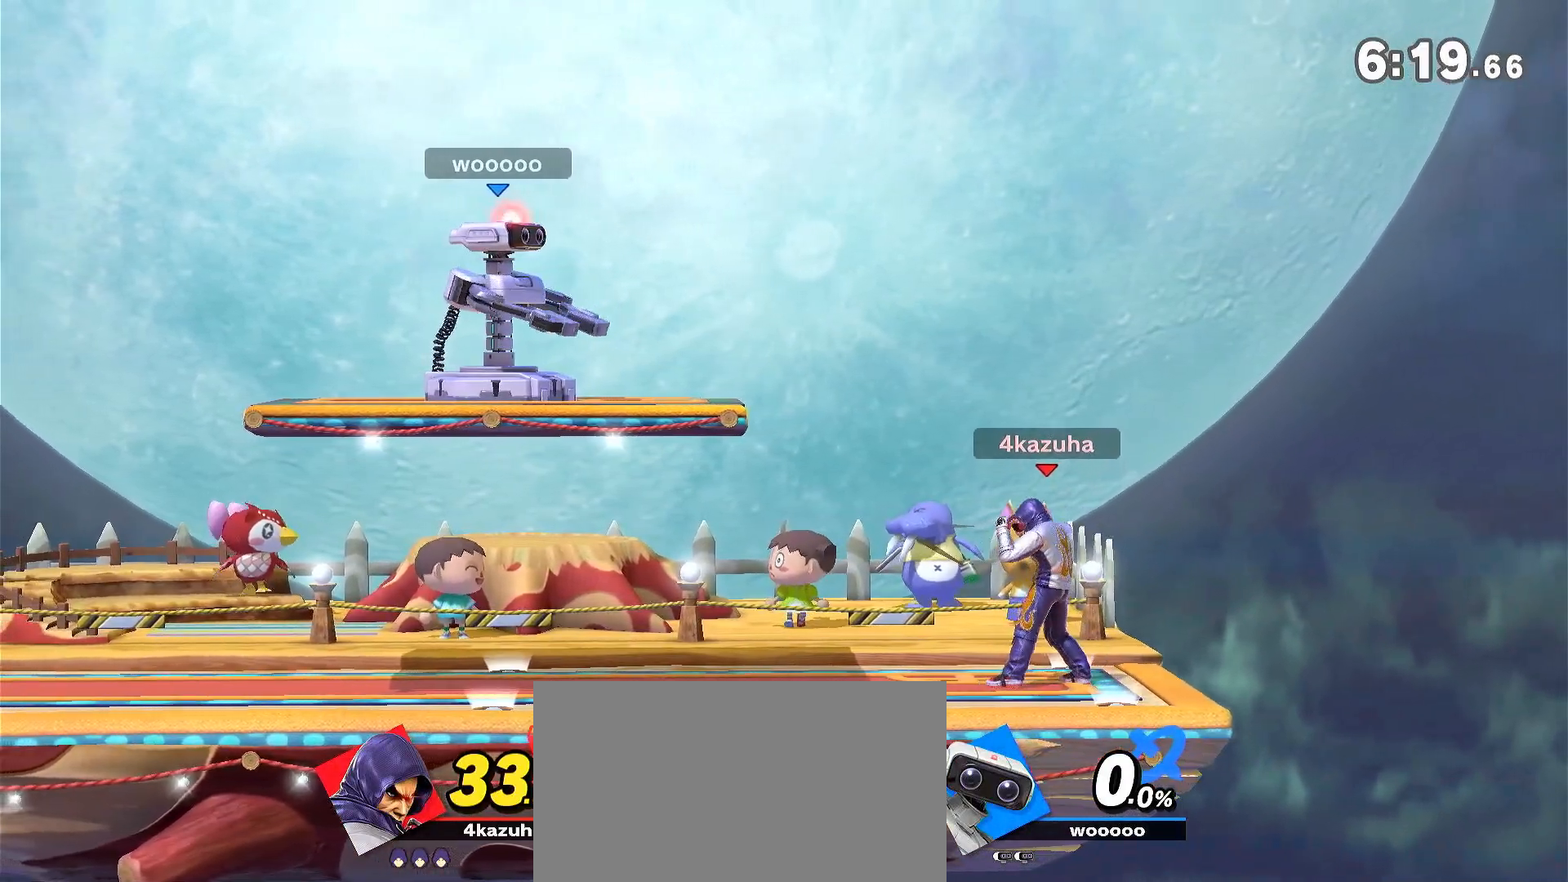
{"dt_ms": 500, "buttons": [], "left_stick": "center", "right_stick": "center", "events": [[50, "Y", "down"], [117, "Y", "up"], [267, "Y", "down"], [350, "Y", "up"]]}
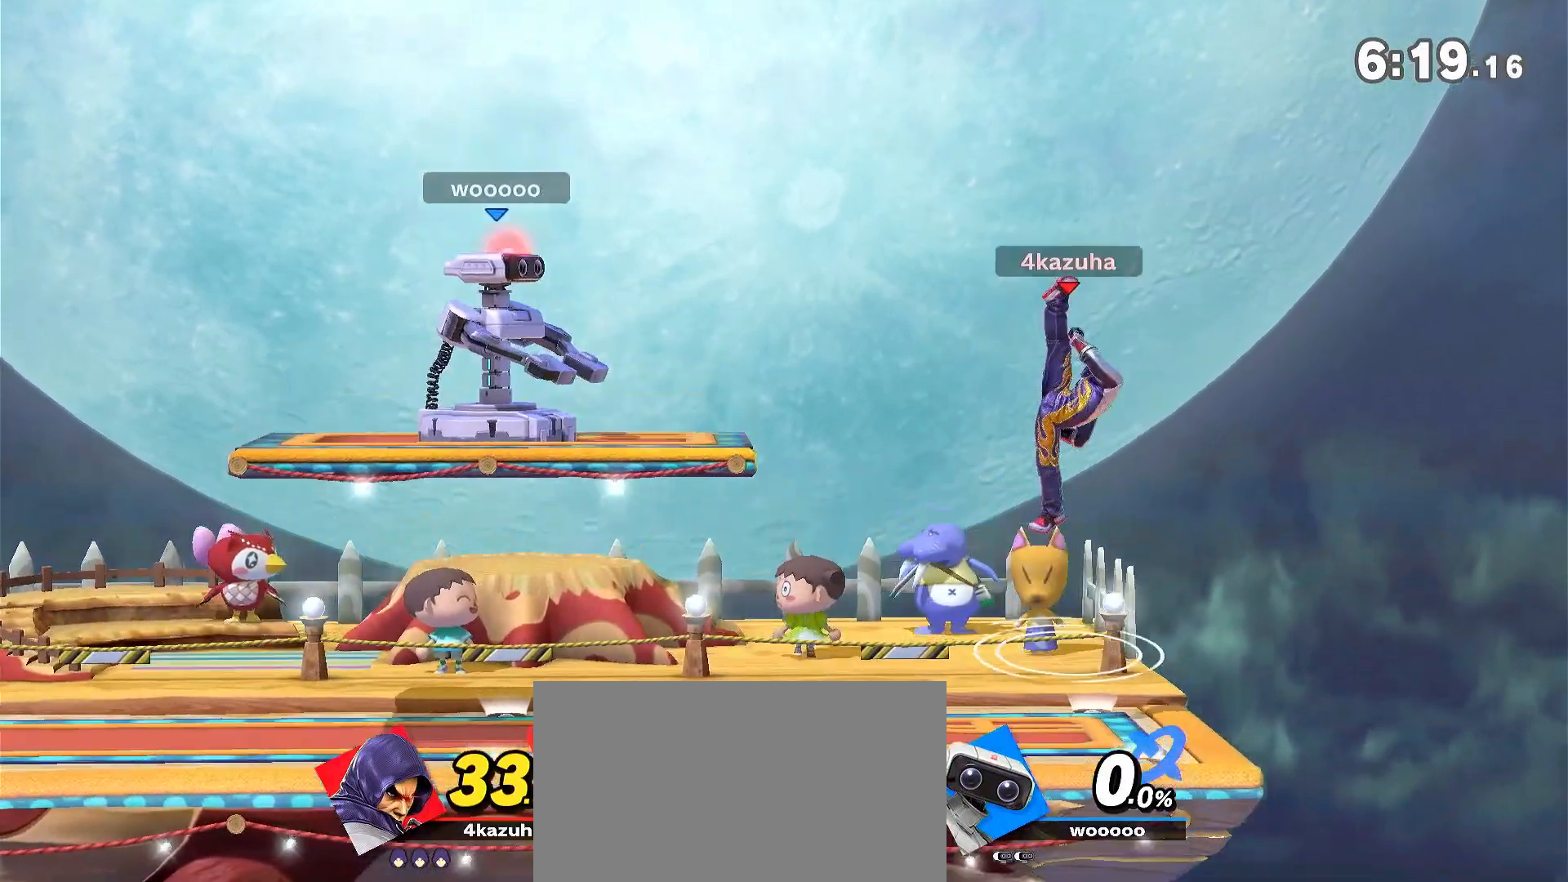
{"dt_ms": 500, "buttons": ["Y"], "left_stick": "center", "right_stick": "center", "events": [[100, "left_stick", "down"], [233, "left_stick", "center"], [467, "Y", "down"]]}
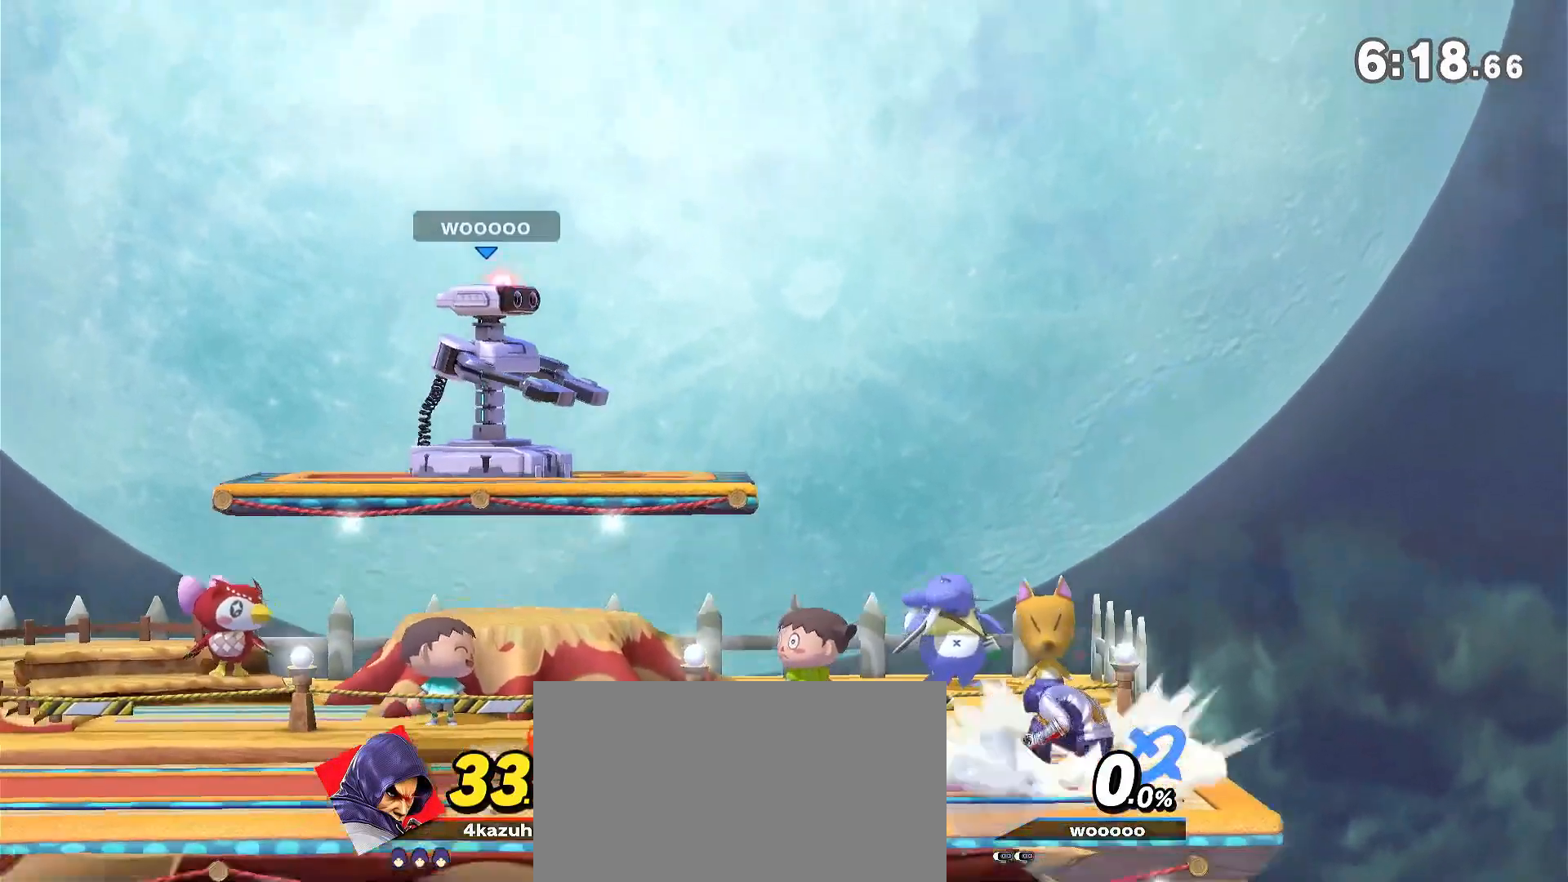
{"dt_ms": 500, "buttons": [], "left_stick": "center", "right_stick": "center", "events": [[133, "Y", "up"], [250, "A", "down"], [250, "Y", "down"], [283, "Y", "up"], [367, "A", "up"]]}